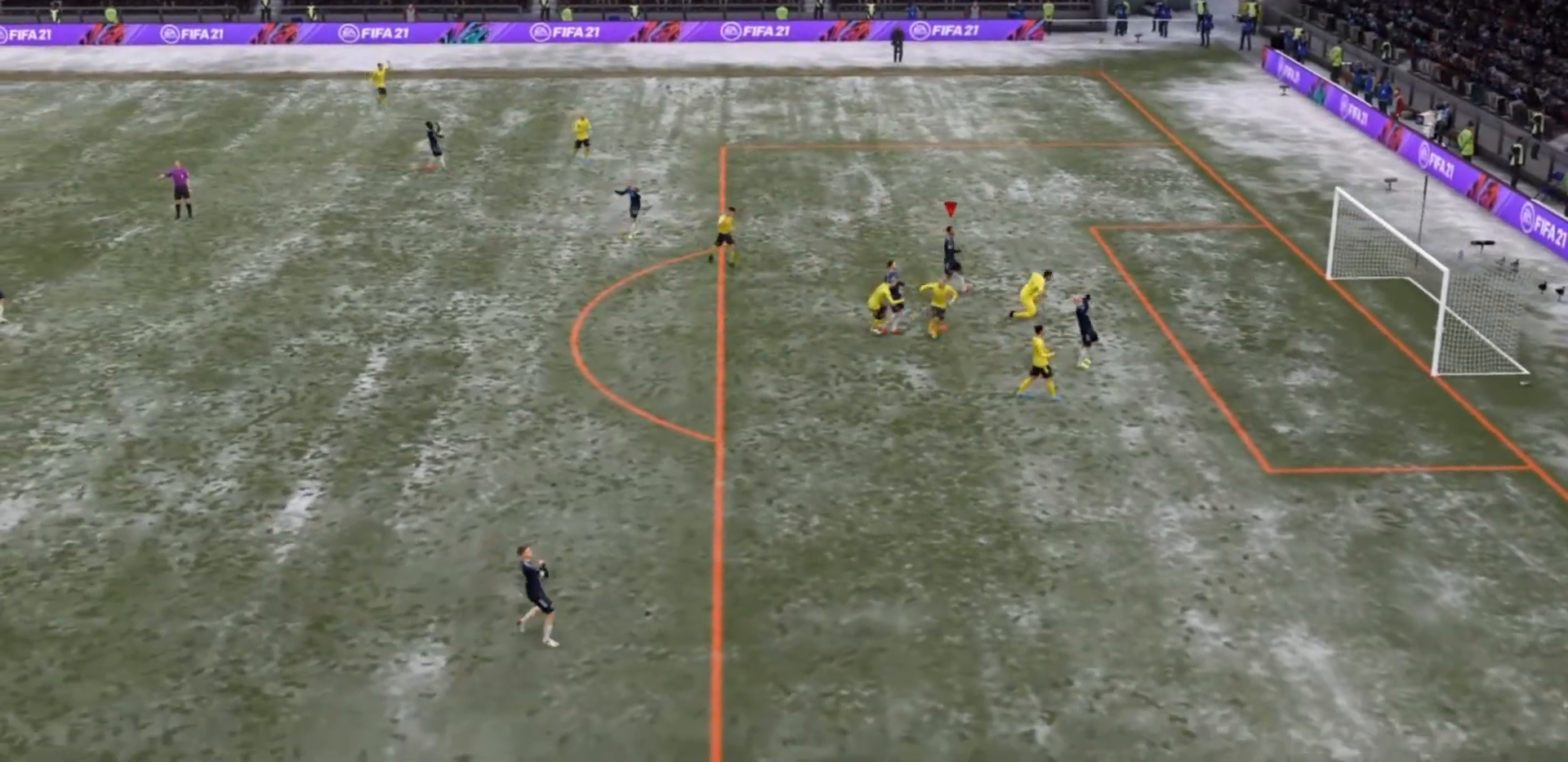
Gameplay with a controller (PlayStation layout); each line is a JSON object with the inputs held at the frame after it (dt_ms = milliseconds from this image to that frame). "events" lists button and stick changes between this image and that frame as [ms after this image, input, new state], when the widget could be followed in between. Not read: L3 R3.
{"dt_ms": 500, "buttons": ["CROSS"], "left_stick": "center", "right_stick": "center", "events": [[33, "CROSS", "down"], [233, "CROSS", "up"], [500, "CROSS", "down"]]}
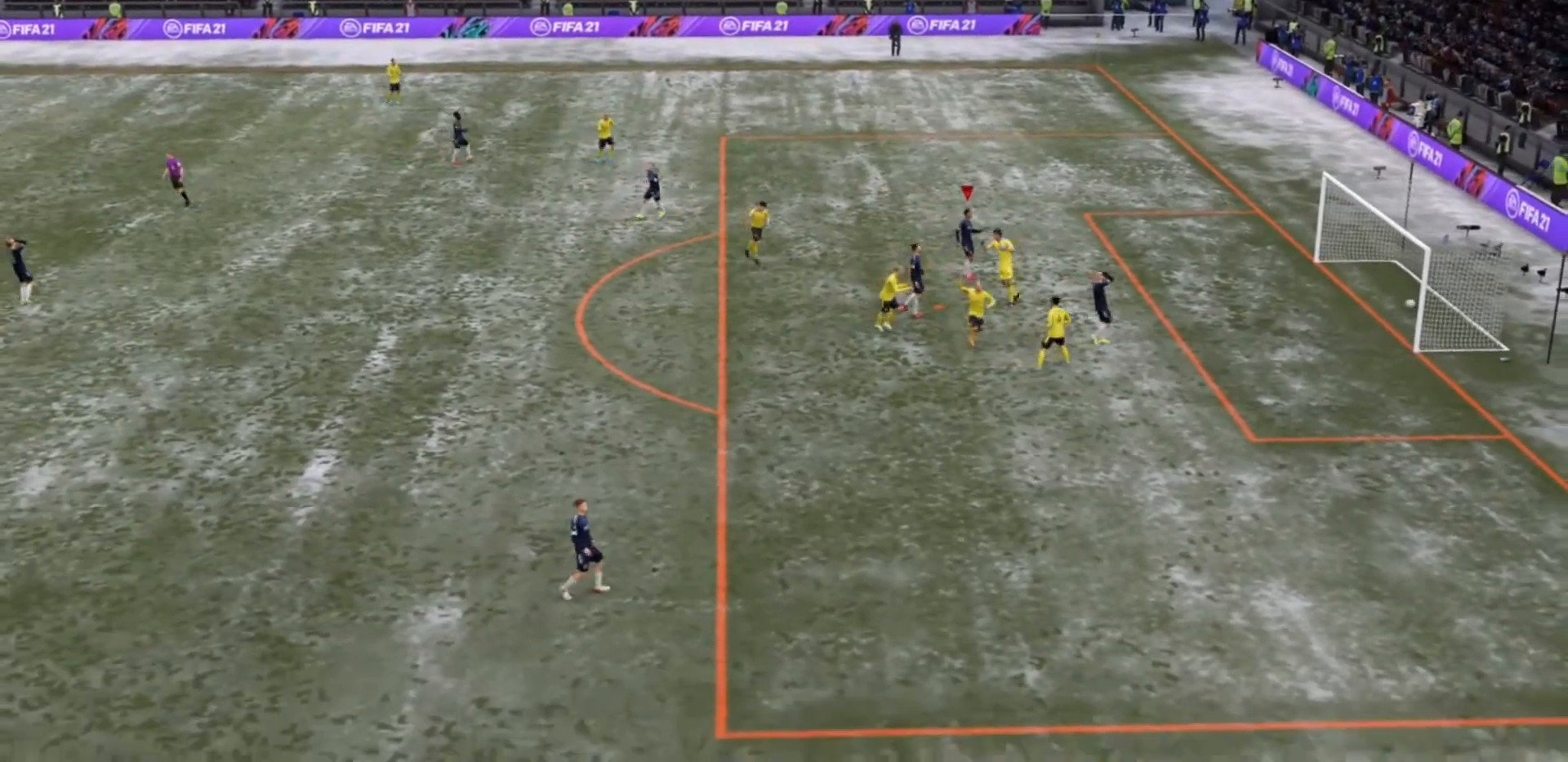
{"dt_ms": 500, "buttons": [], "left_stick": "center", "right_stick": "center", "events": [[200, "CROSS", "up"]]}
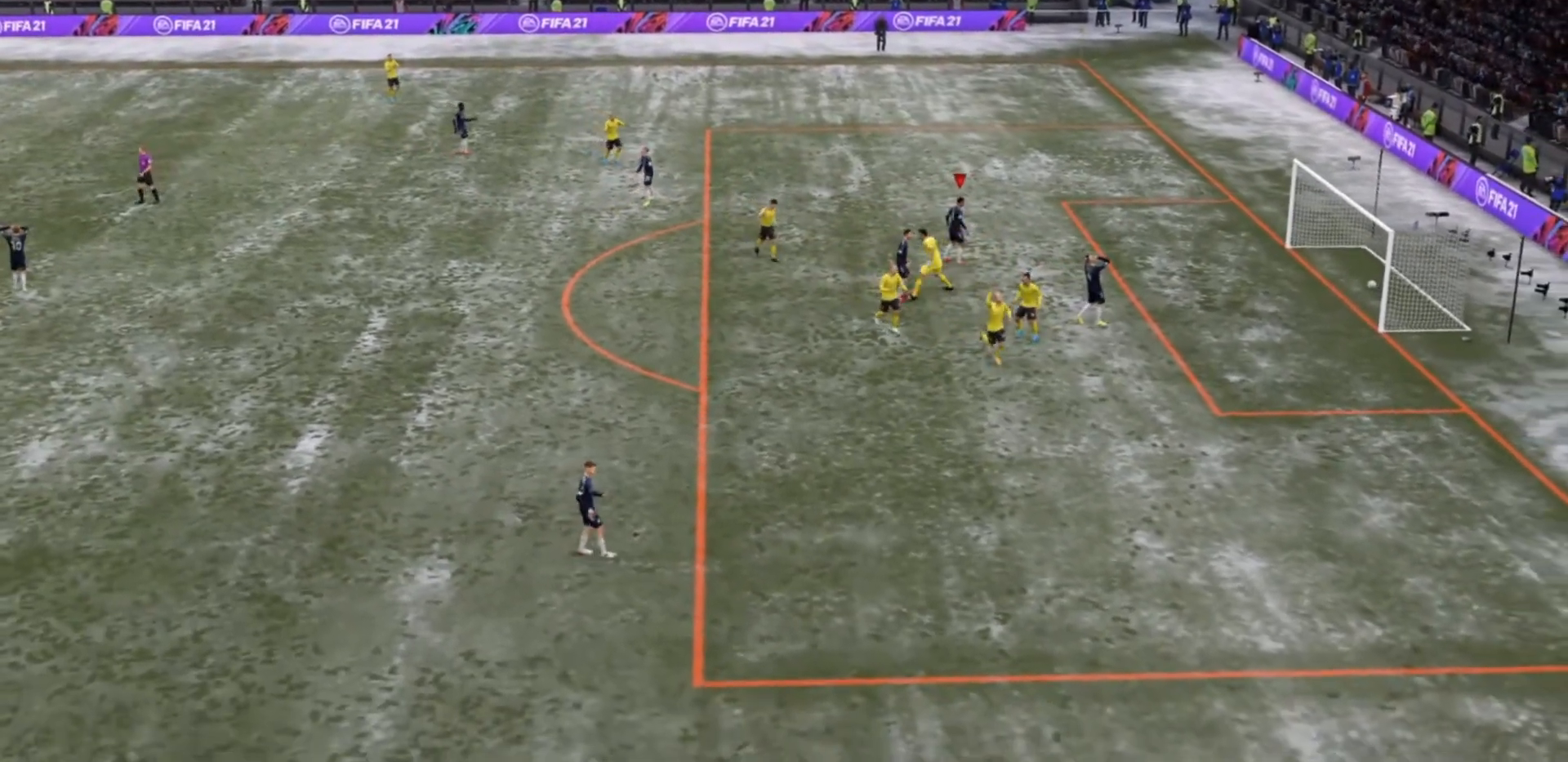
{"dt_ms": 500, "buttons": ["CROSS"], "left_stick": "center", "right_stick": "center", "events": [[133, "CROSS", "down"], [267, "CROSS", "up"], [500, "CROSS", "down"]]}
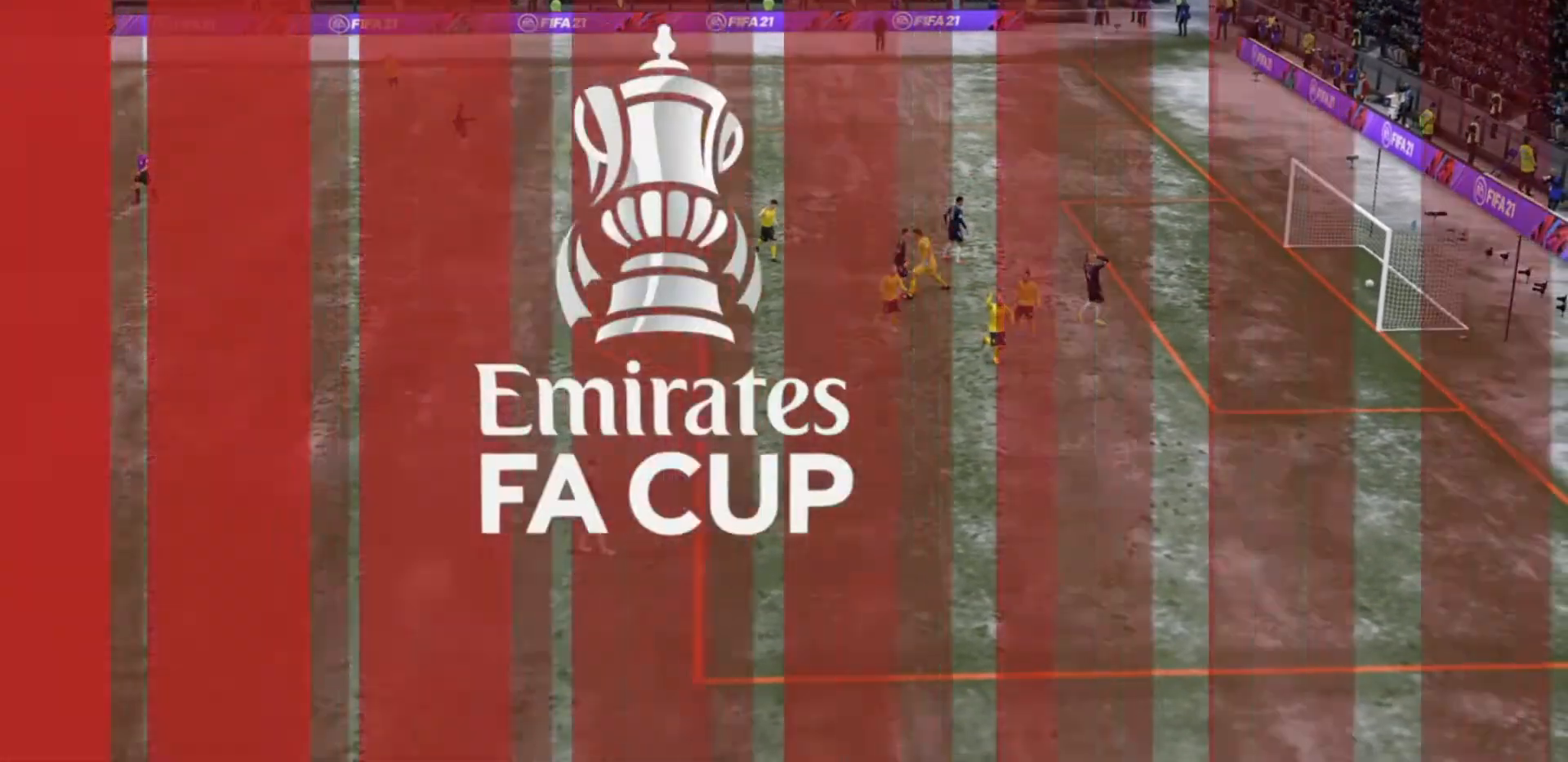
{"dt_ms": 1000, "buttons": [], "left_stick": "center", "right_stick": "center"}
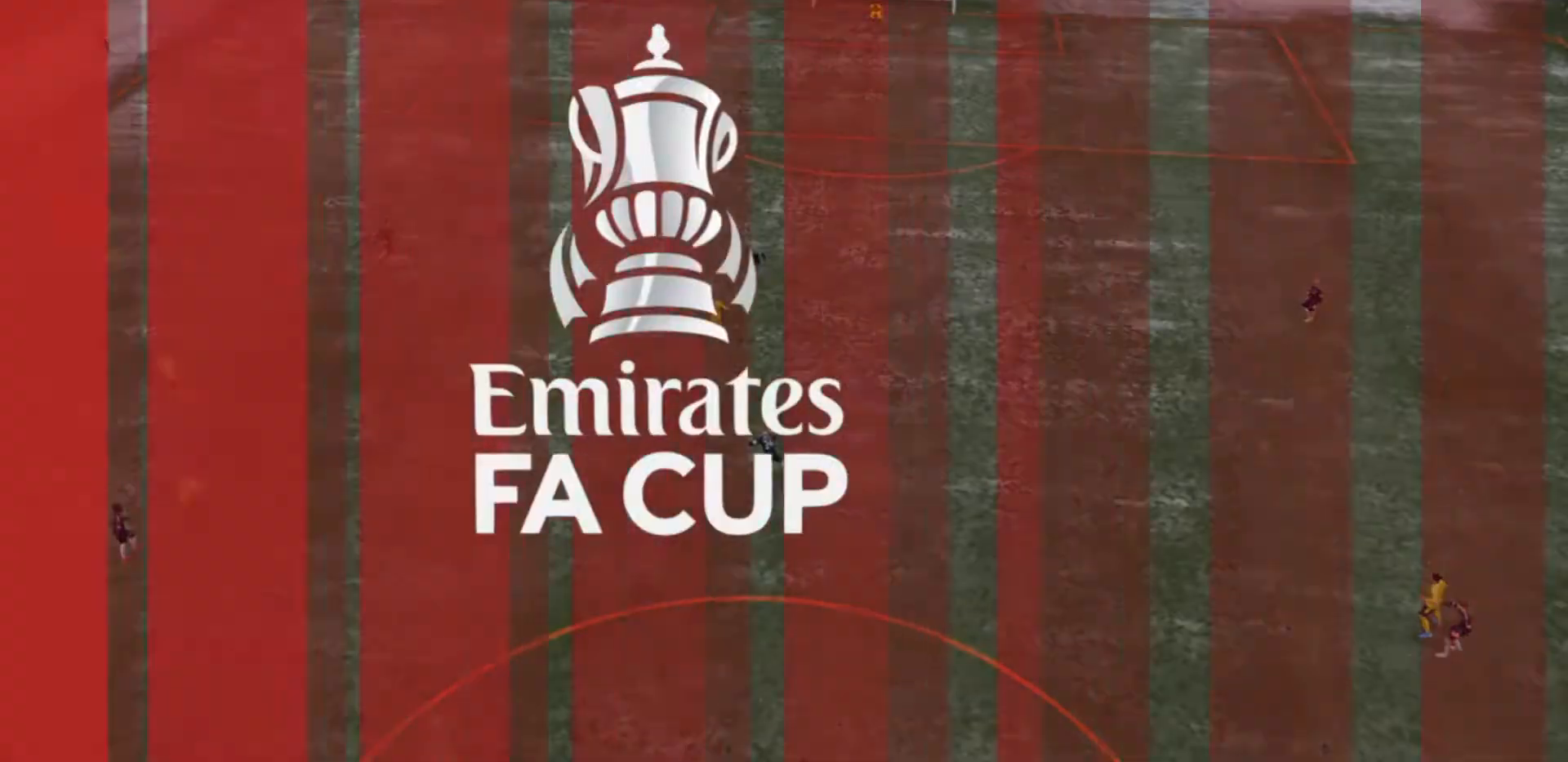
{"dt_ms": 500, "buttons": [], "left_stick": "center", "right_stick": "center", "events": [[33, "CROSS", "down"], [67, "CROSS", "up"], [133, "CROSS", "down"], [233, "CROSS", "up"], [267, "CROSS", "down"], [500, "CROSS", "up"]]}
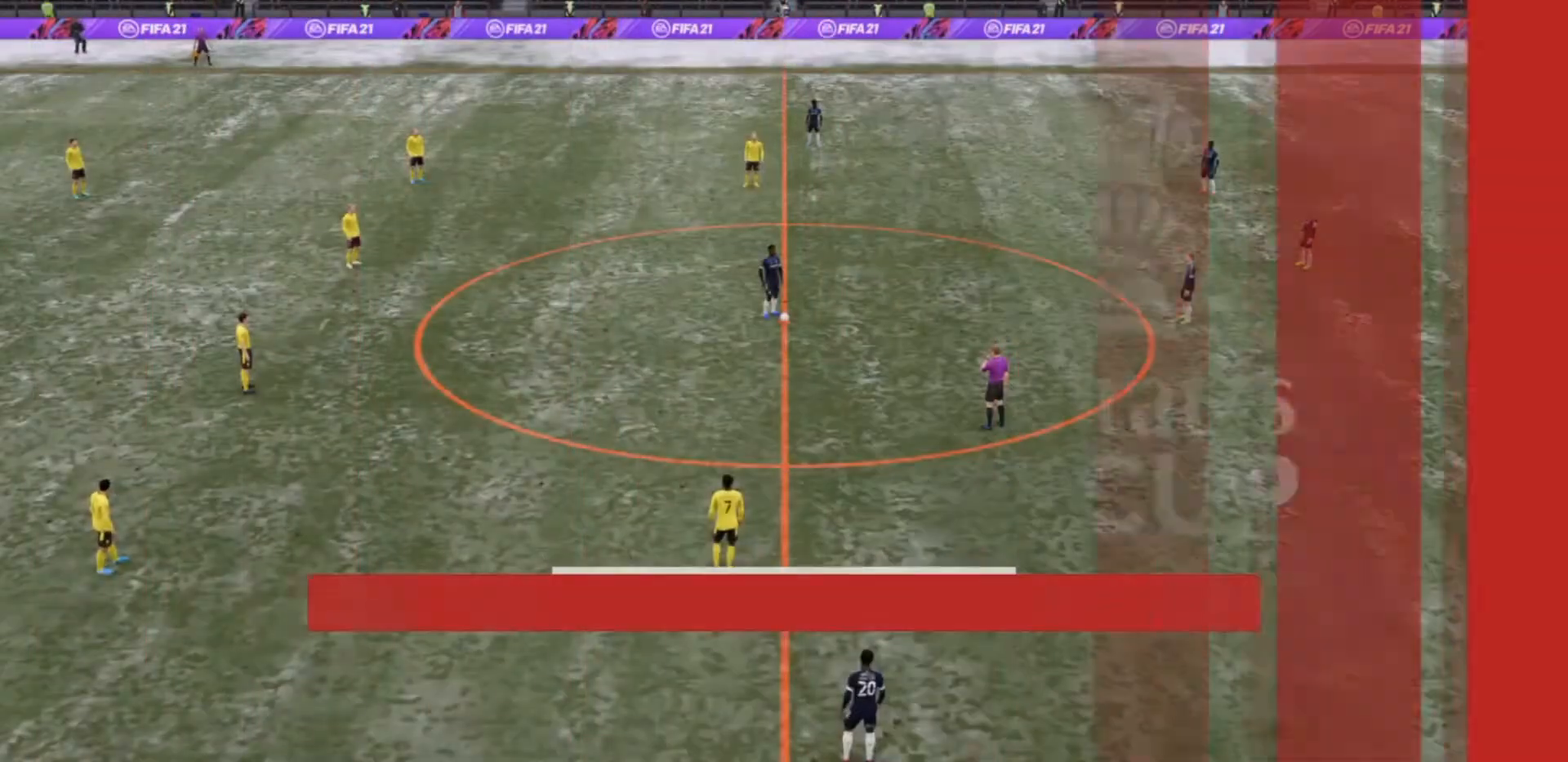
{"dt_ms": 500, "buttons": ["CROSS"], "left_stick": "center", "right_stick": "center", "events": [[67, "CROSS", "down"], [233, "CROSS", "up"], [300, "CROSS", "down"], [400, "CROSS", "up"], [467, "CROSS", "down"]]}
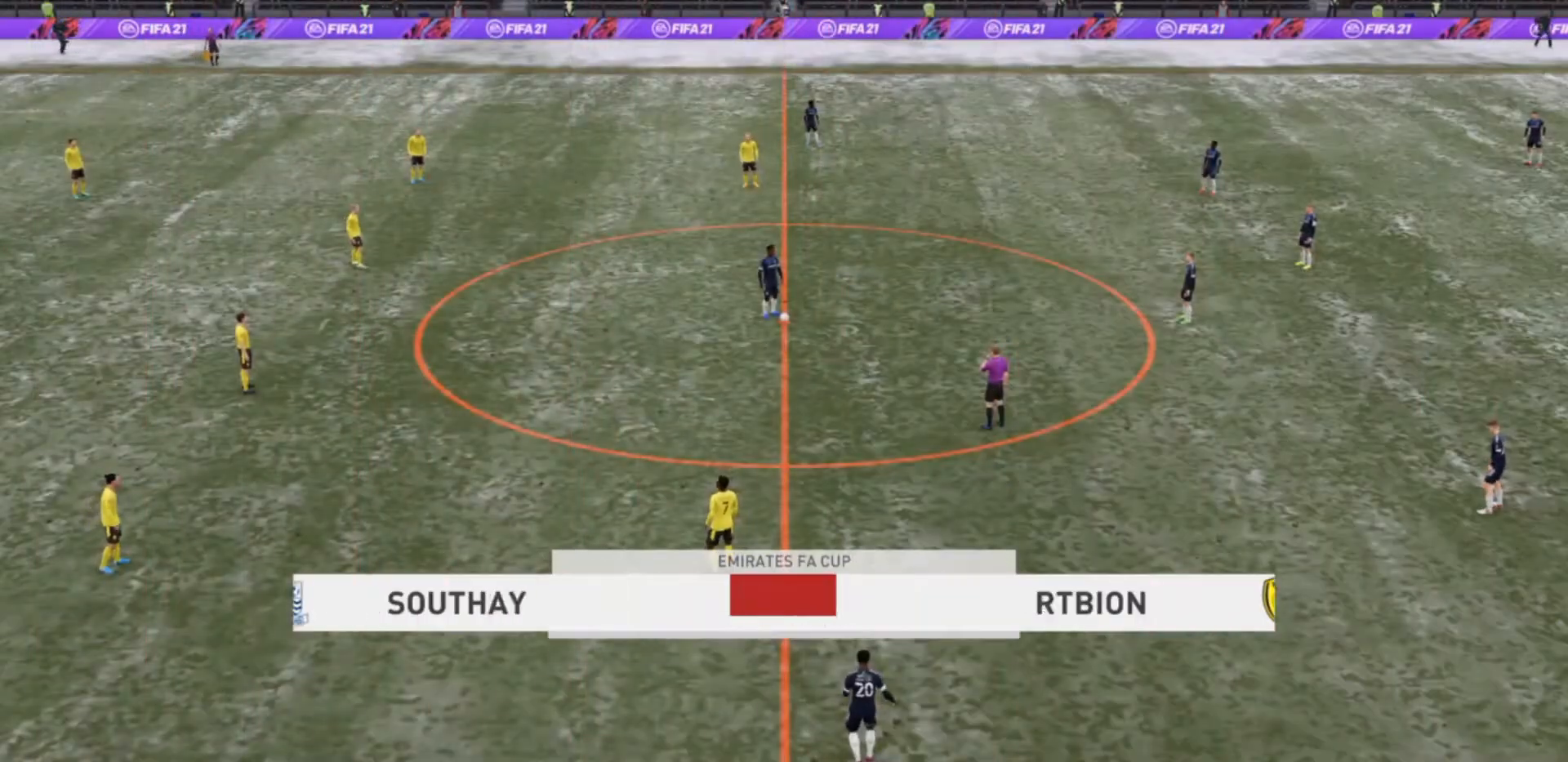
{"dt_ms": 500, "buttons": [], "left_stick": "center", "right_stick": "center", "events": [[67, "CROSS", "up"], [100, "CROSS", "down"], [233, "CROSS", "up"], [300, "CROSS", "down"], [433, "CROSS", "up"]]}
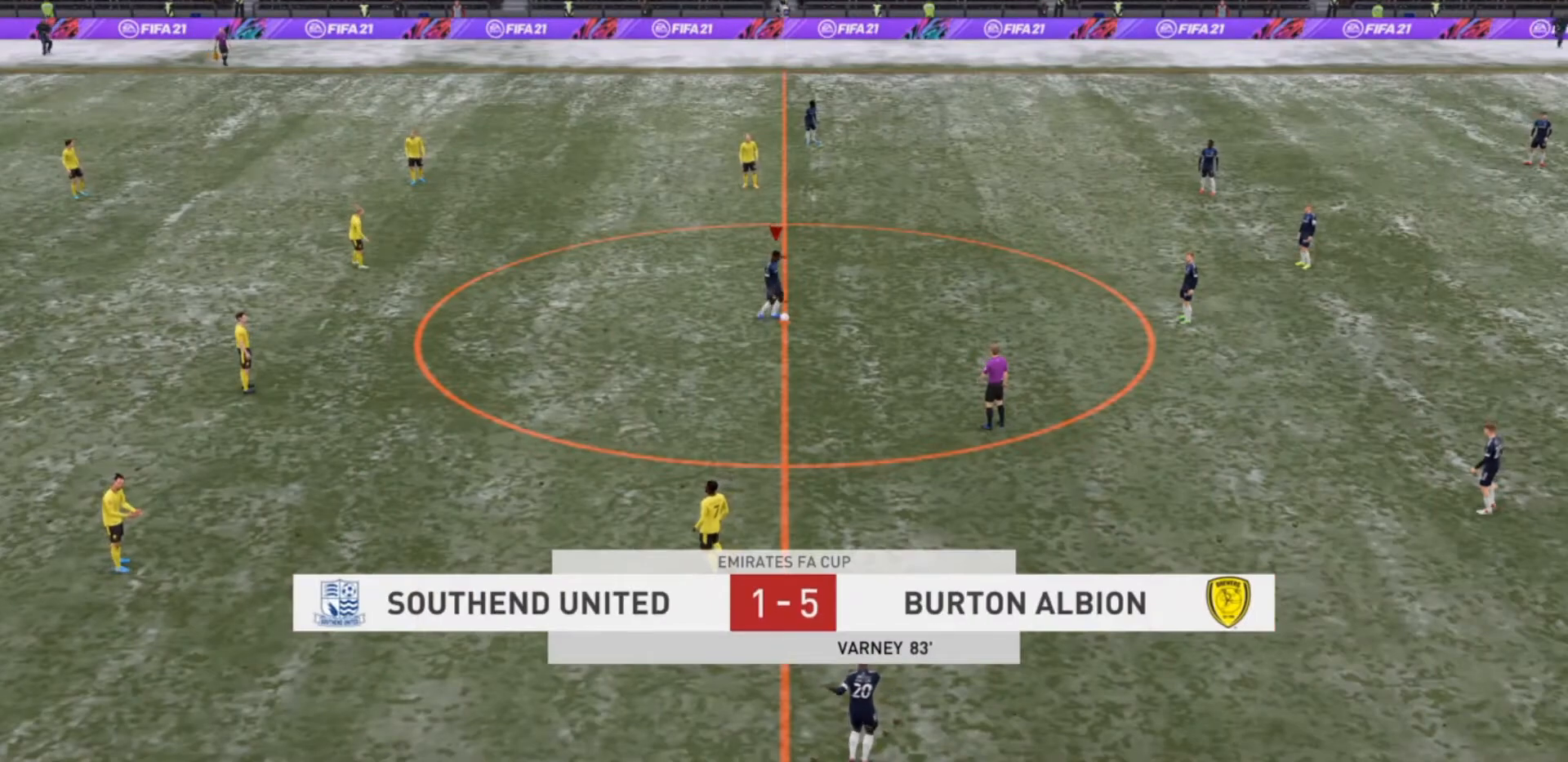
{"dt_ms": 500, "buttons": [], "left_stick": "right", "right_stick": "center", "events": [[333, "left_stick", "right"]]}
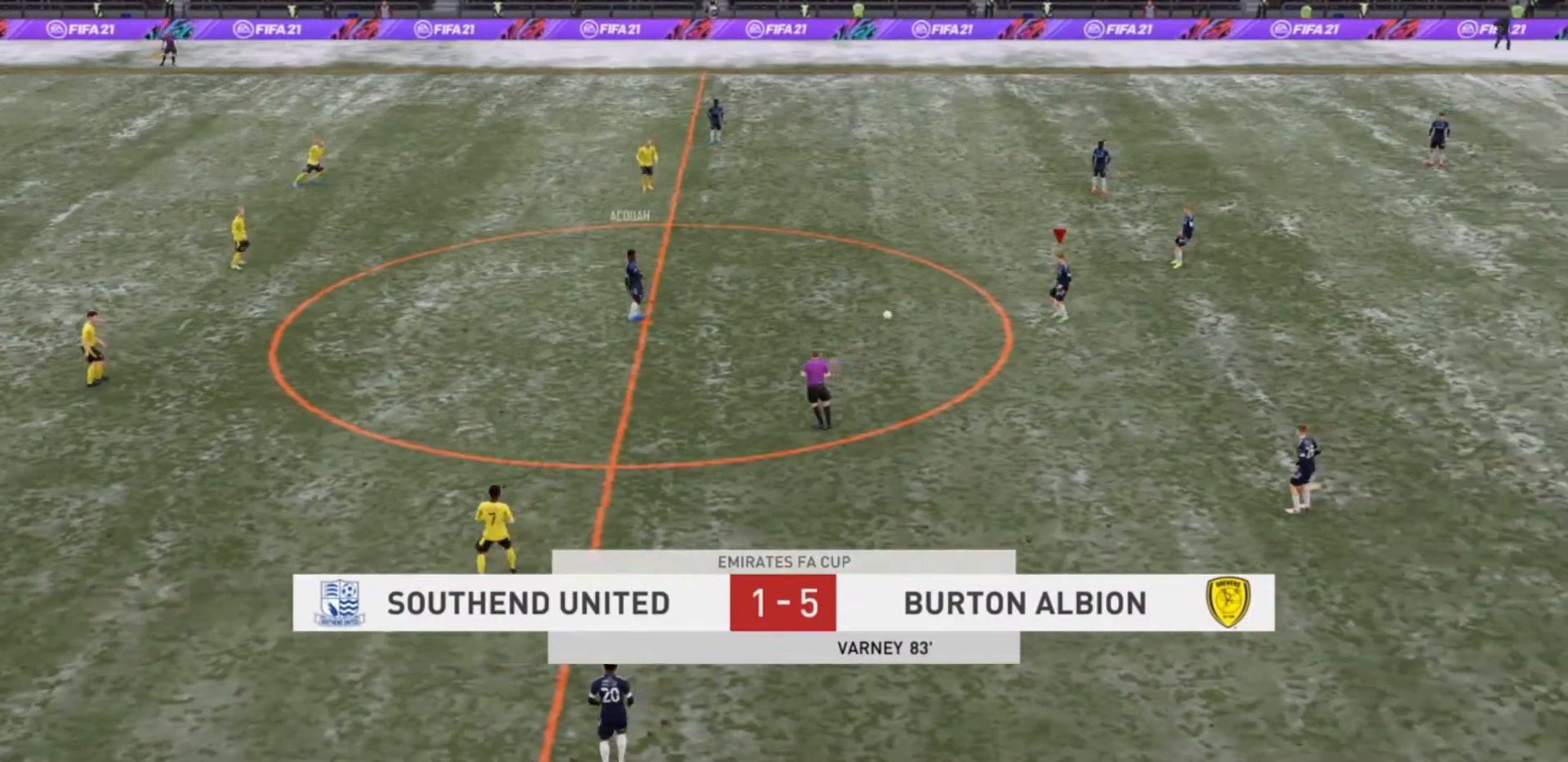
{"dt_ms": 500, "buttons": [], "left_stick": "down-right", "right_stick": "center", "events": [[33, "right_stick", "down-left"], [133, "right_stick", "down-right"], [167, "left_stick", "down-right"], [267, "right_stick", "center"]]}
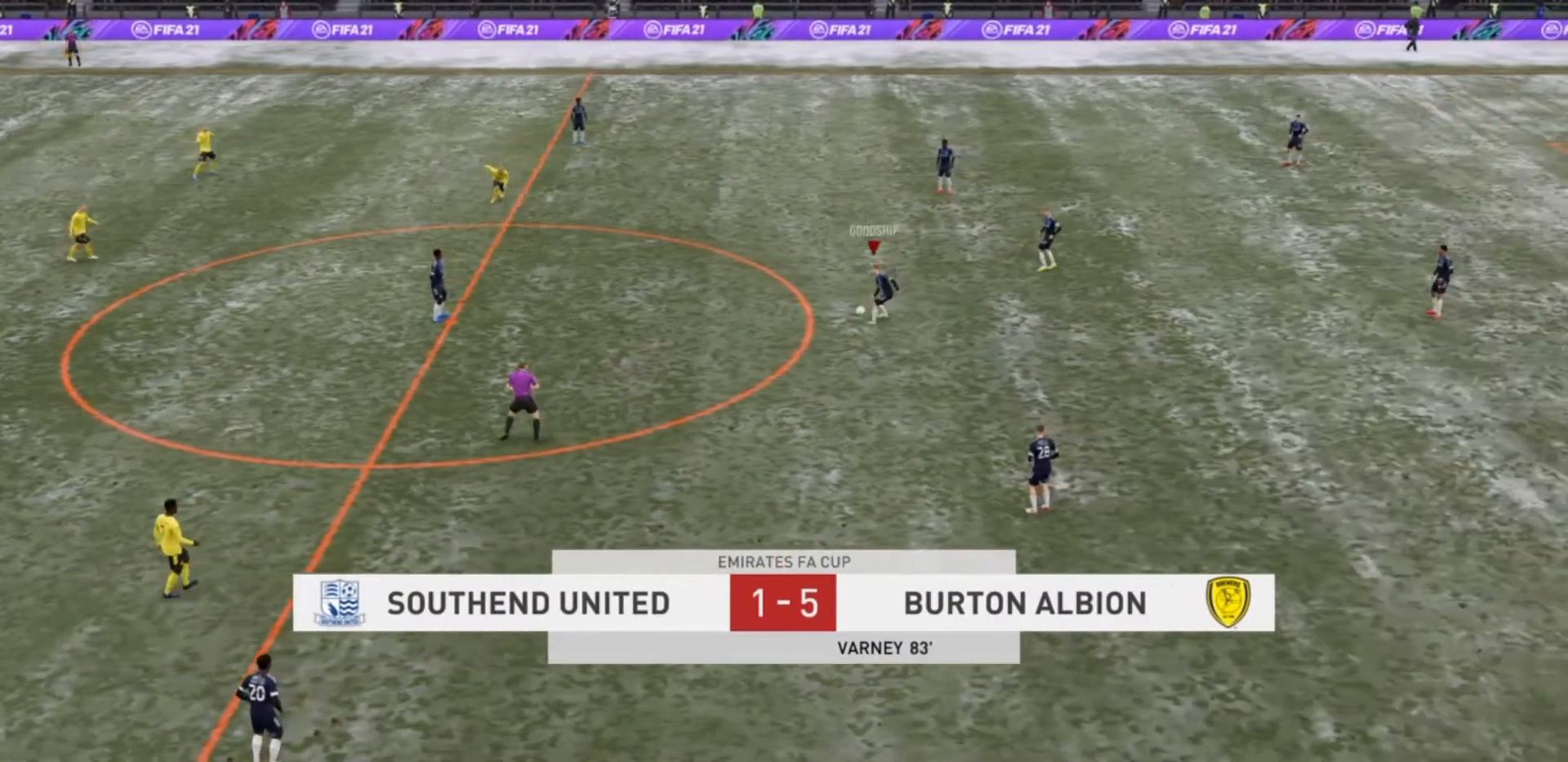
{"dt_ms": 500, "buttons": [], "left_stick": "center", "right_stick": "center", "events": [[67, "left_stick", "right"], [300, "left_stick", "center"]]}
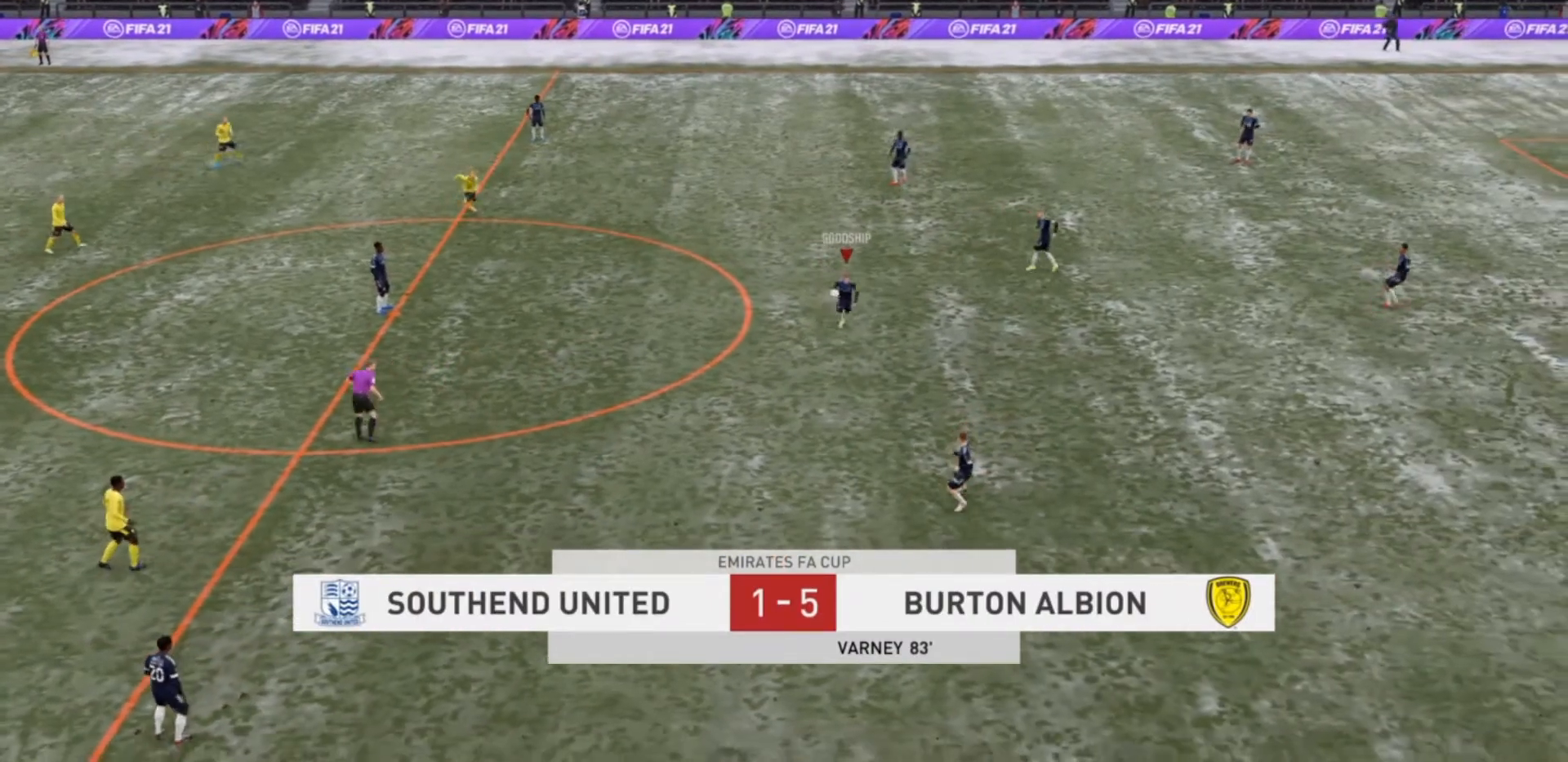
{"dt_ms": 500, "buttons": [], "left_stick": "right", "right_stick": "center", "events": [[33, "left_stick", "right"], [233, "CROSS", "down"], [267, "L2", "down"], [400, "CROSS", "up"], [400, "L2", "up"]]}
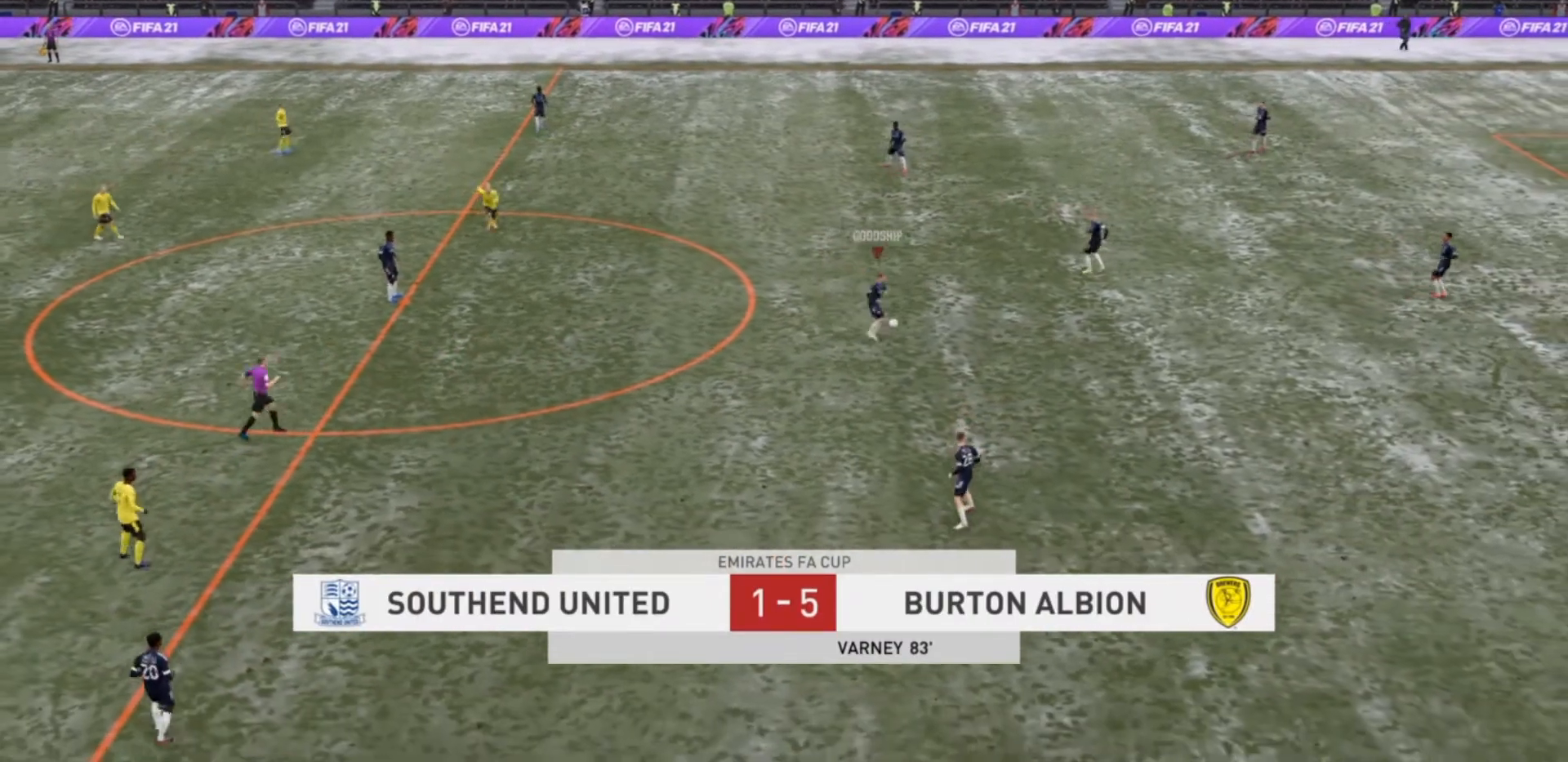
{"dt_ms": 500, "buttons": [], "left_stick": "right", "right_stick": "center", "events": []}
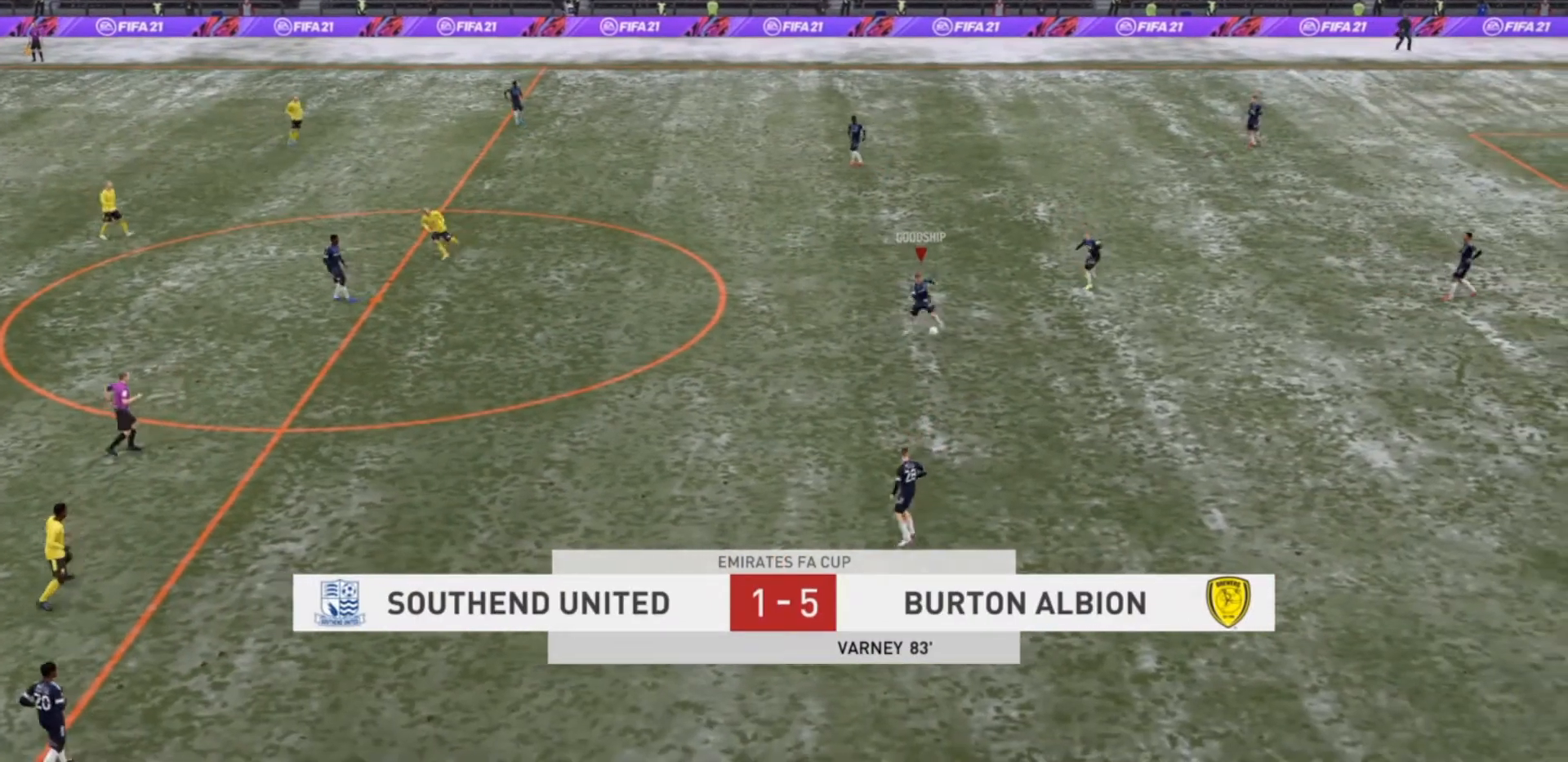
{"dt_ms": 500, "buttons": [], "left_stick": "right", "right_stick": "center", "events": []}
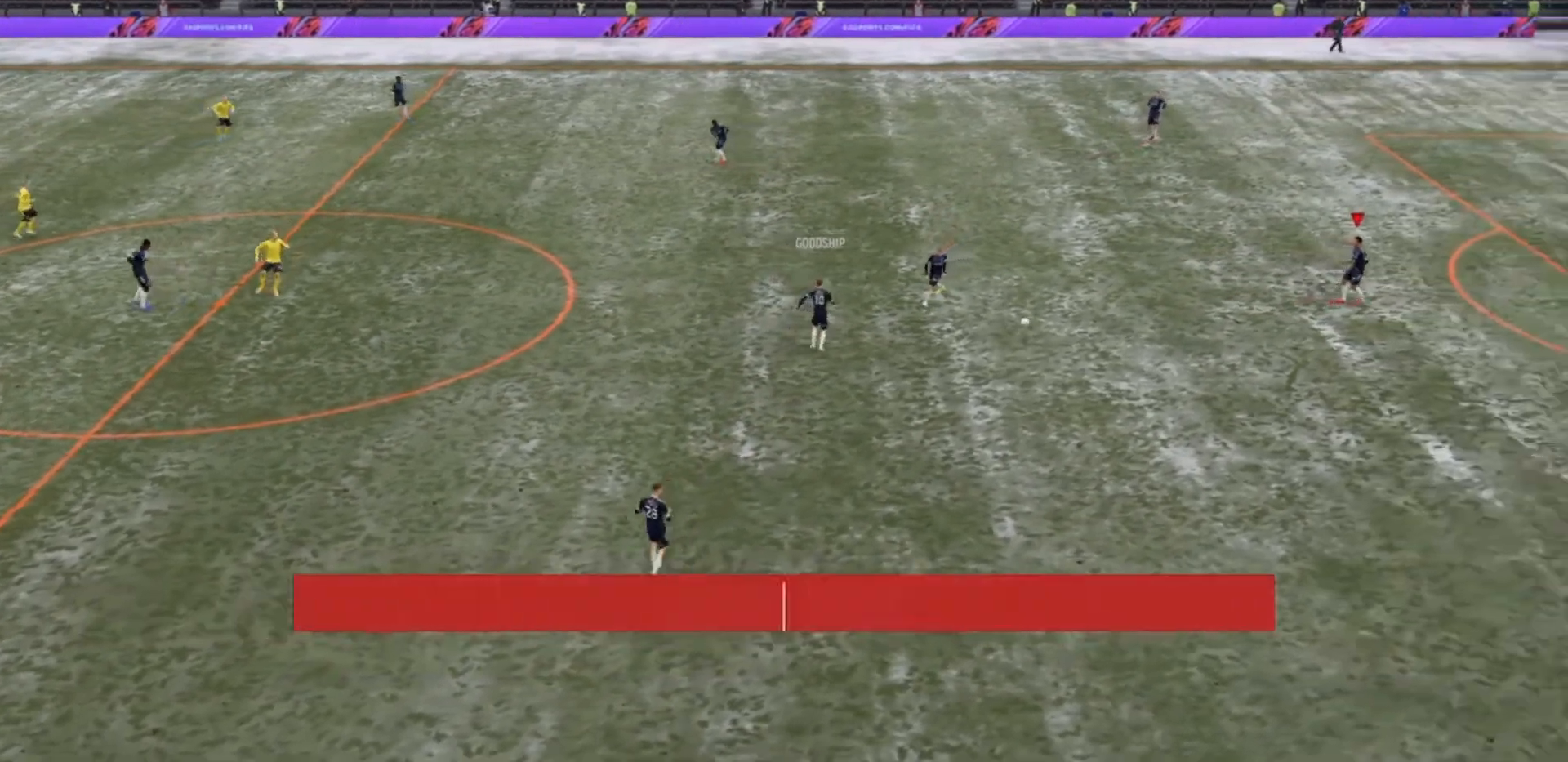
{"dt_ms": 500, "buttons": ["CROSS"], "left_stick": "down", "right_stick": "center", "events": [[200, "left_stick", "center"], [367, "CROSS", "down"], [367, "left_stick", "down"]]}
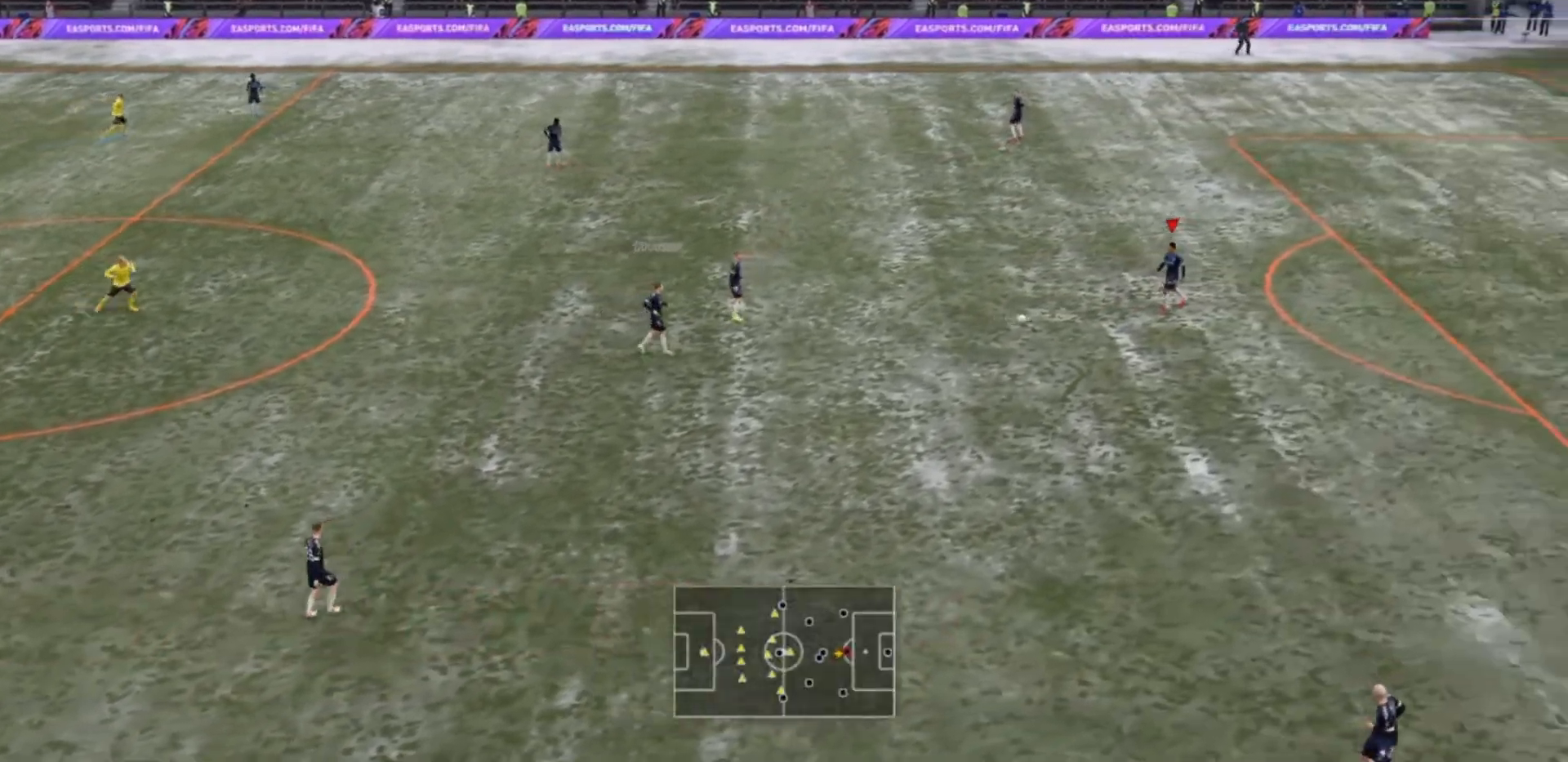
{"dt_ms": 500, "buttons": [], "left_stick": "center", "right_stick": "center", "events": [[33, "CROSS", "up"], [300, "left_stick", "center"]]}
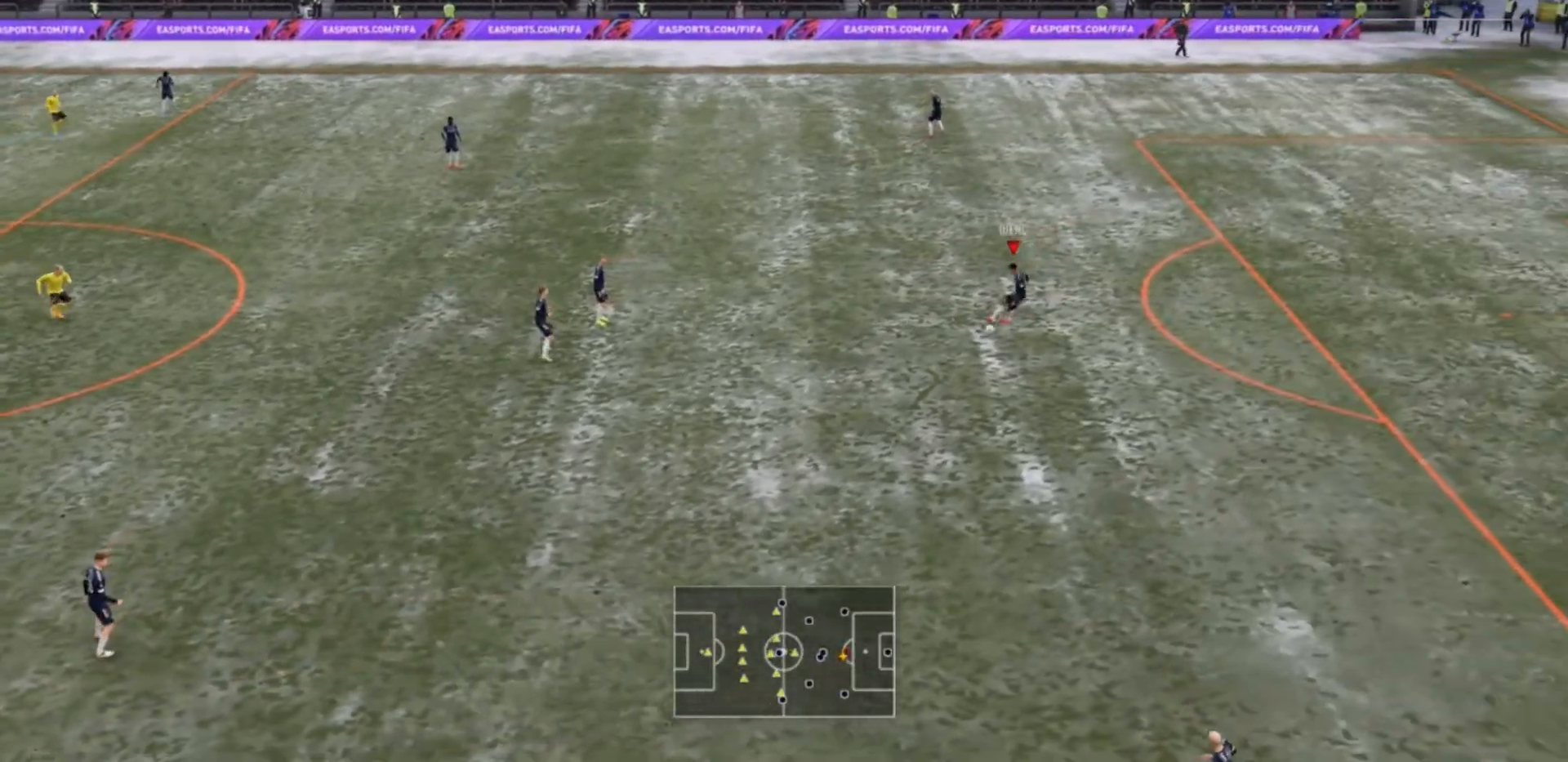
{"dt_ms": 500, "buttons": [], "left_stick": "center", "right_stick": "center", "events": []}
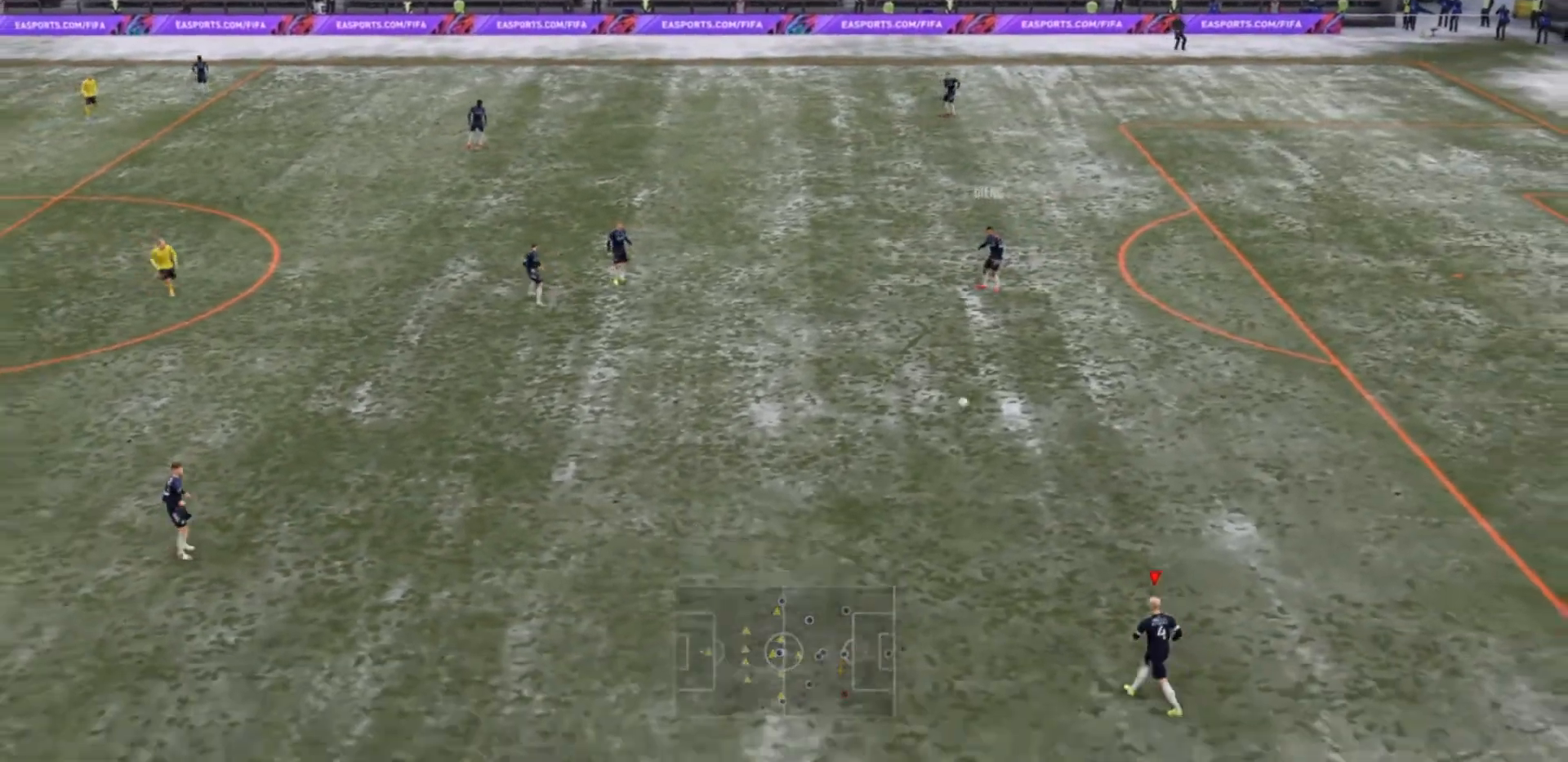
{"dt_ms": 500, "buttons": [], "left_stick": "center", "right_stick": "center", "events": []}
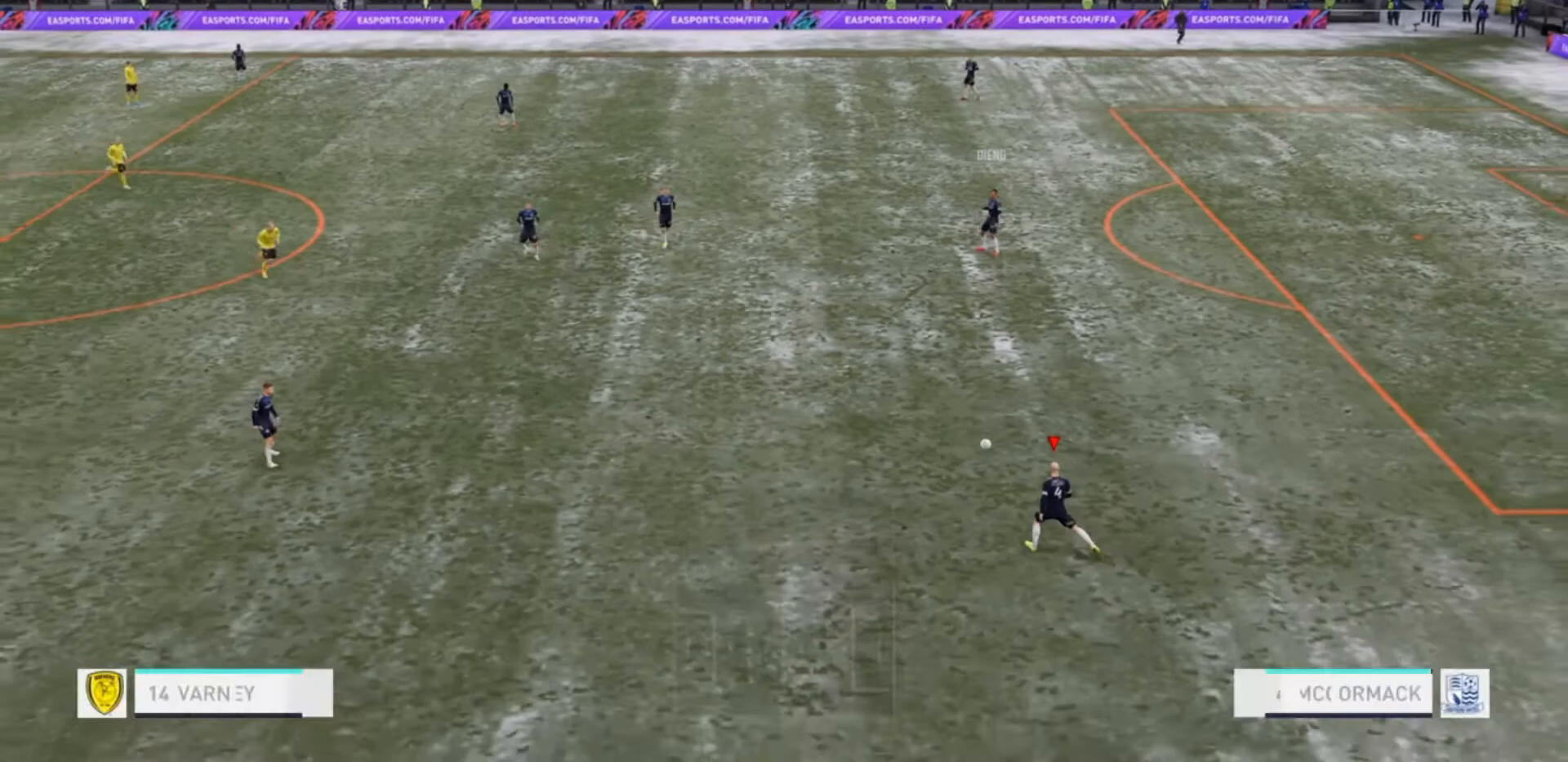
{"dt_ms": 500, "buttons": [], "left_stick": "left", "right_stick": "center", "events": [[333, "left_stick", "left"]]}
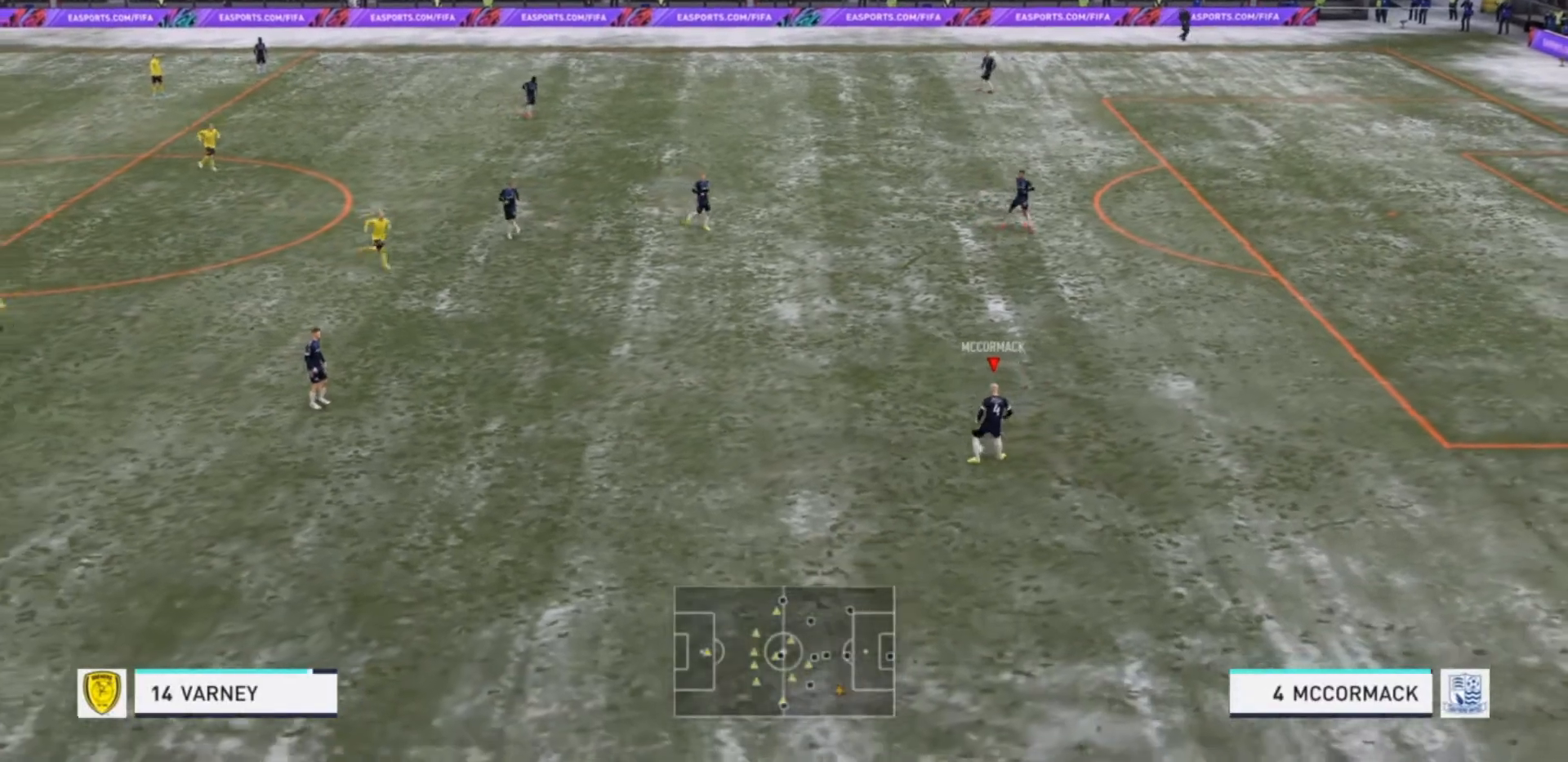
{"dt_ms": 500, "buttons": ["R2"], "left_stick": "left", "right_stick": "center", "events": [[200, "R2", "down"]]}
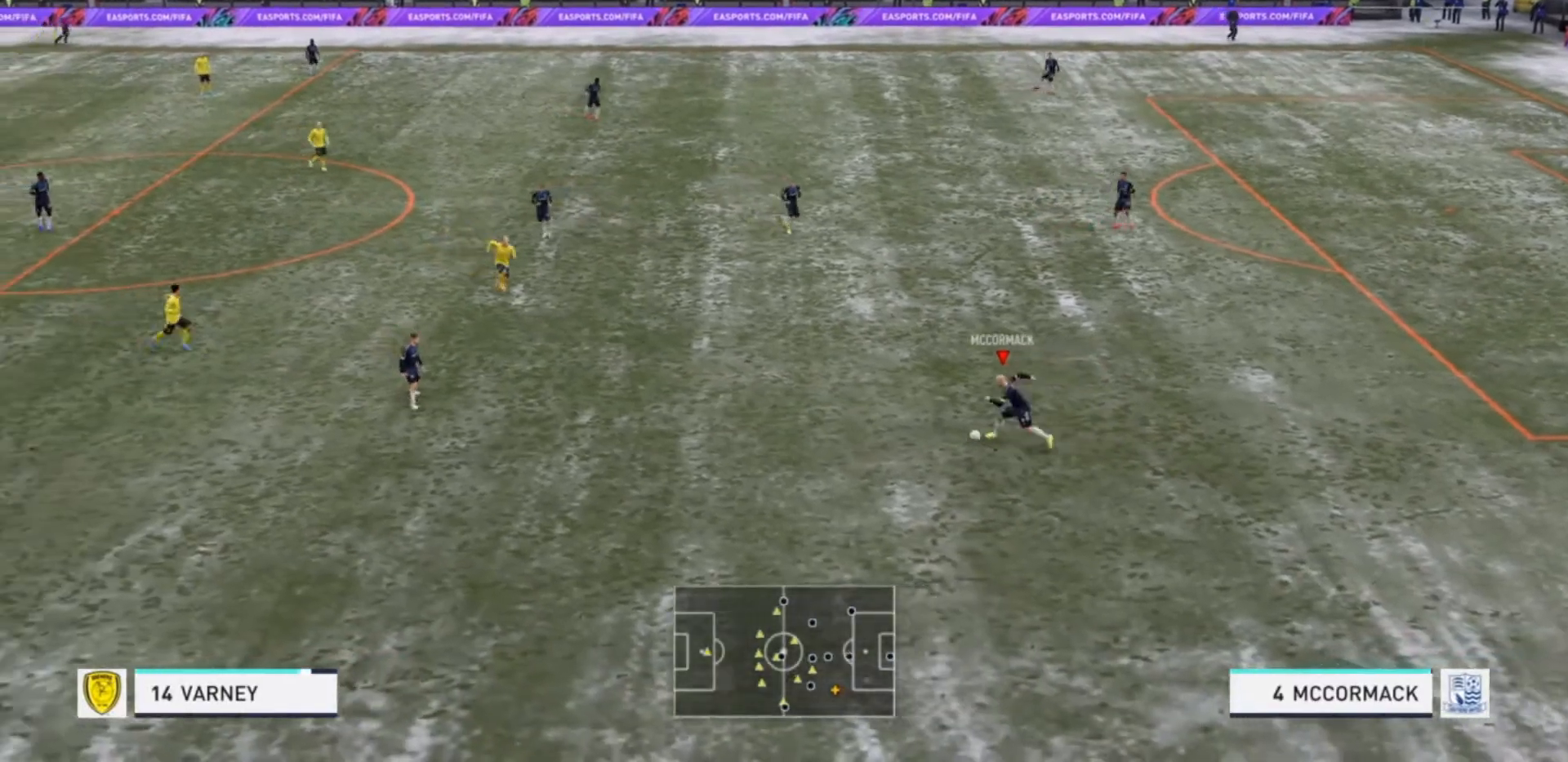
{"dt_ms": 500, "buttons": [], "left_stick": "up-left", "right_stick": "center", "events": [[367, "R2", "up"], [467, "left_stick", "up-left"]]}
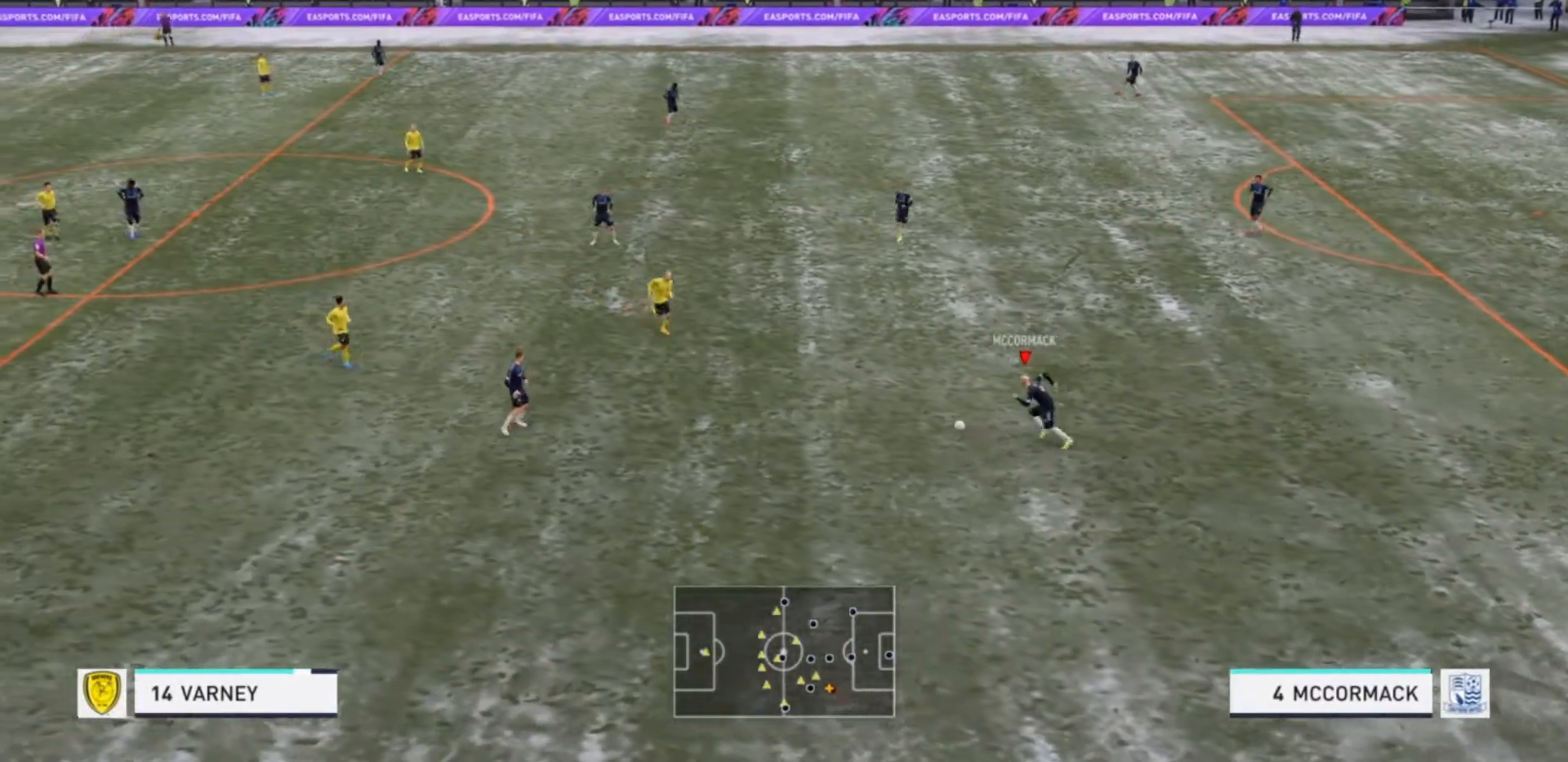
{"dt_ms": 500, "buttons": [], "left_stick": "up", "right_stick": "center", "events": [[200, "right_stick", "left"], [233, "left_stick", "up"], [267, "right_stick", "down"], [367, "right_stick", "center"]]}
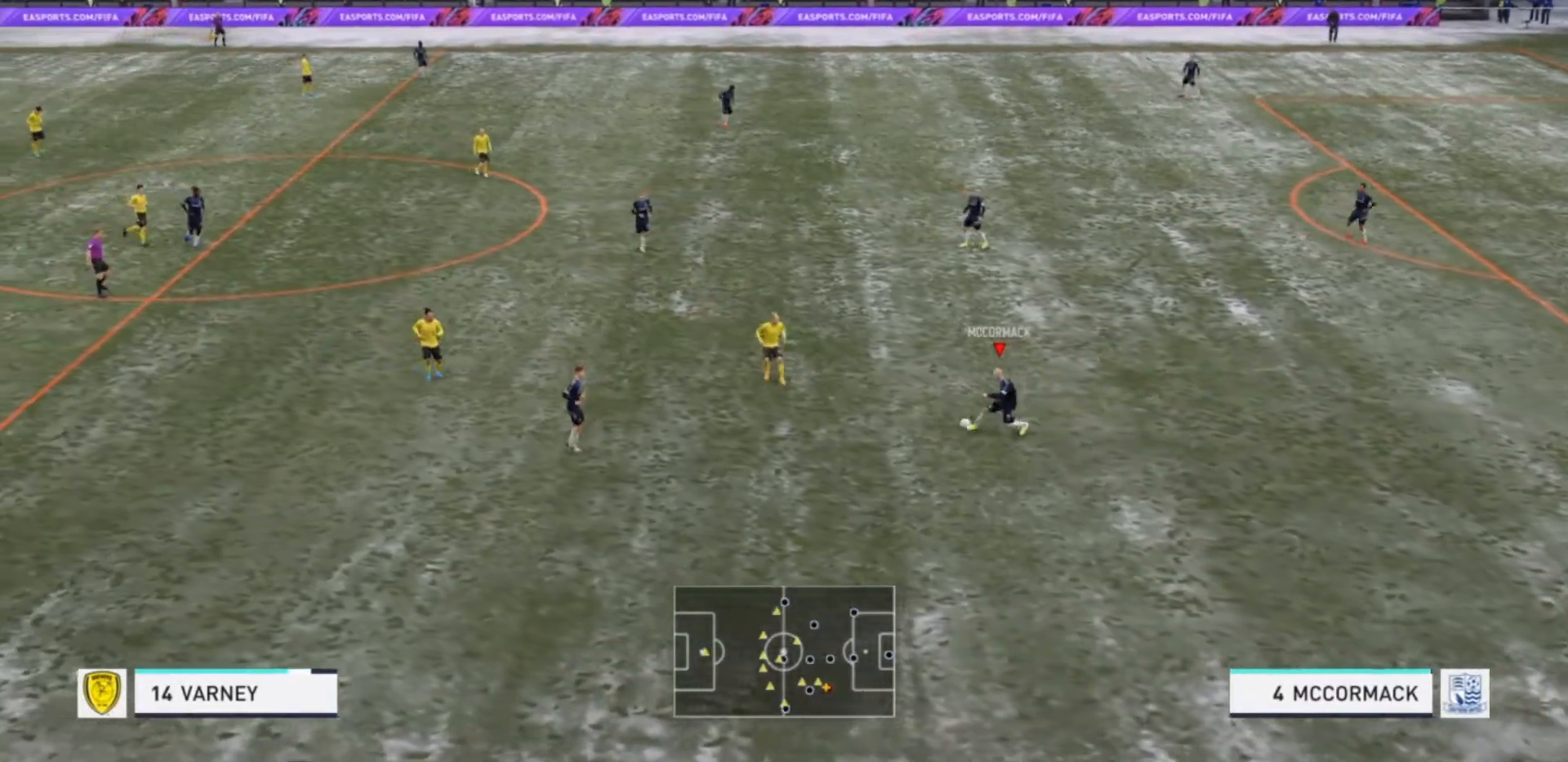
{"dt_ms": 500, "buttons": ["R2"], "left_stick": "up", "right_stick": "center", "events": [[100, "R2", "down"]]}
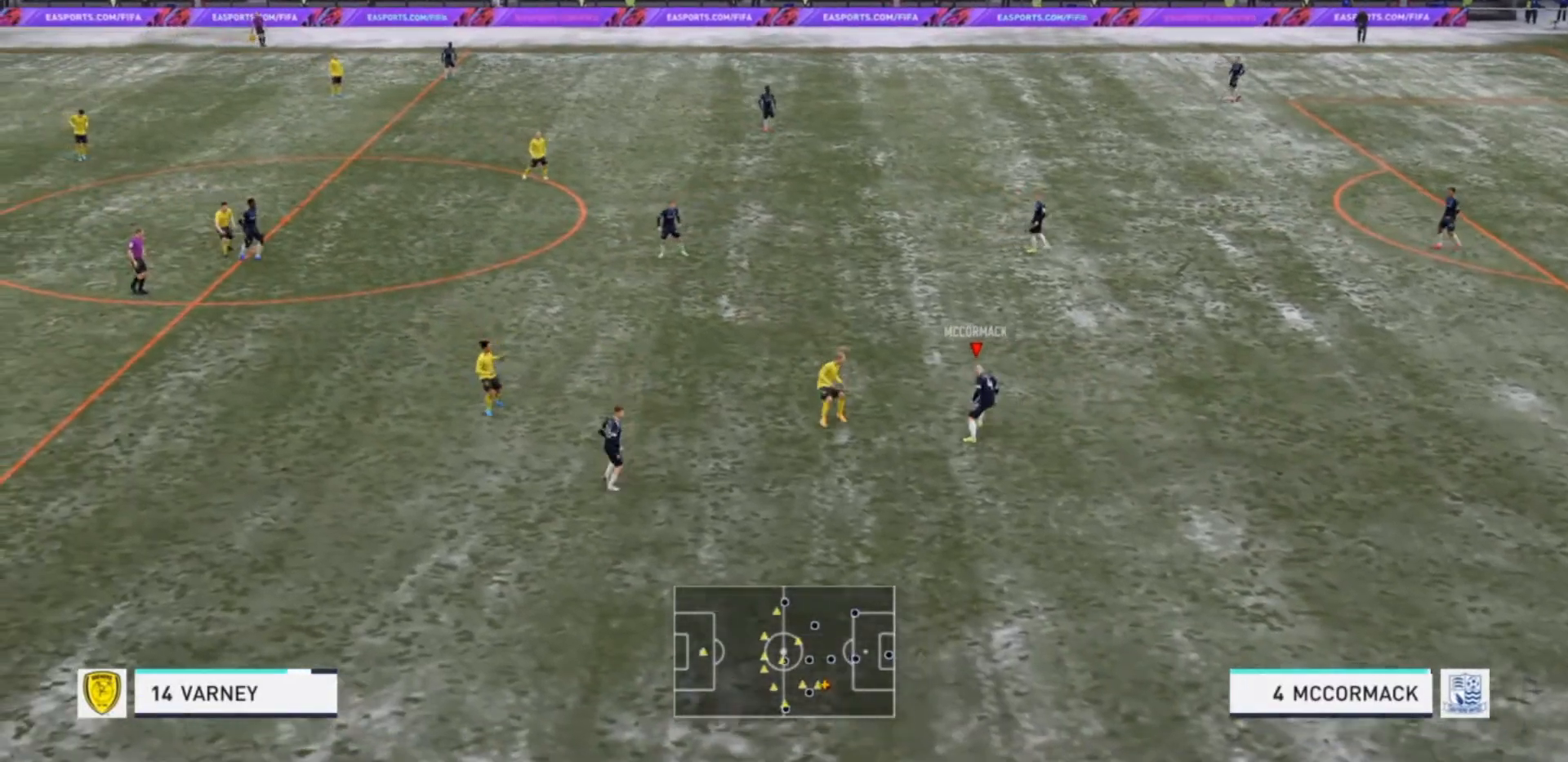
{"dt_ms": 500, "buttons": ["R2"], "left_stick": "up", "right_stick": "center", "events": []}
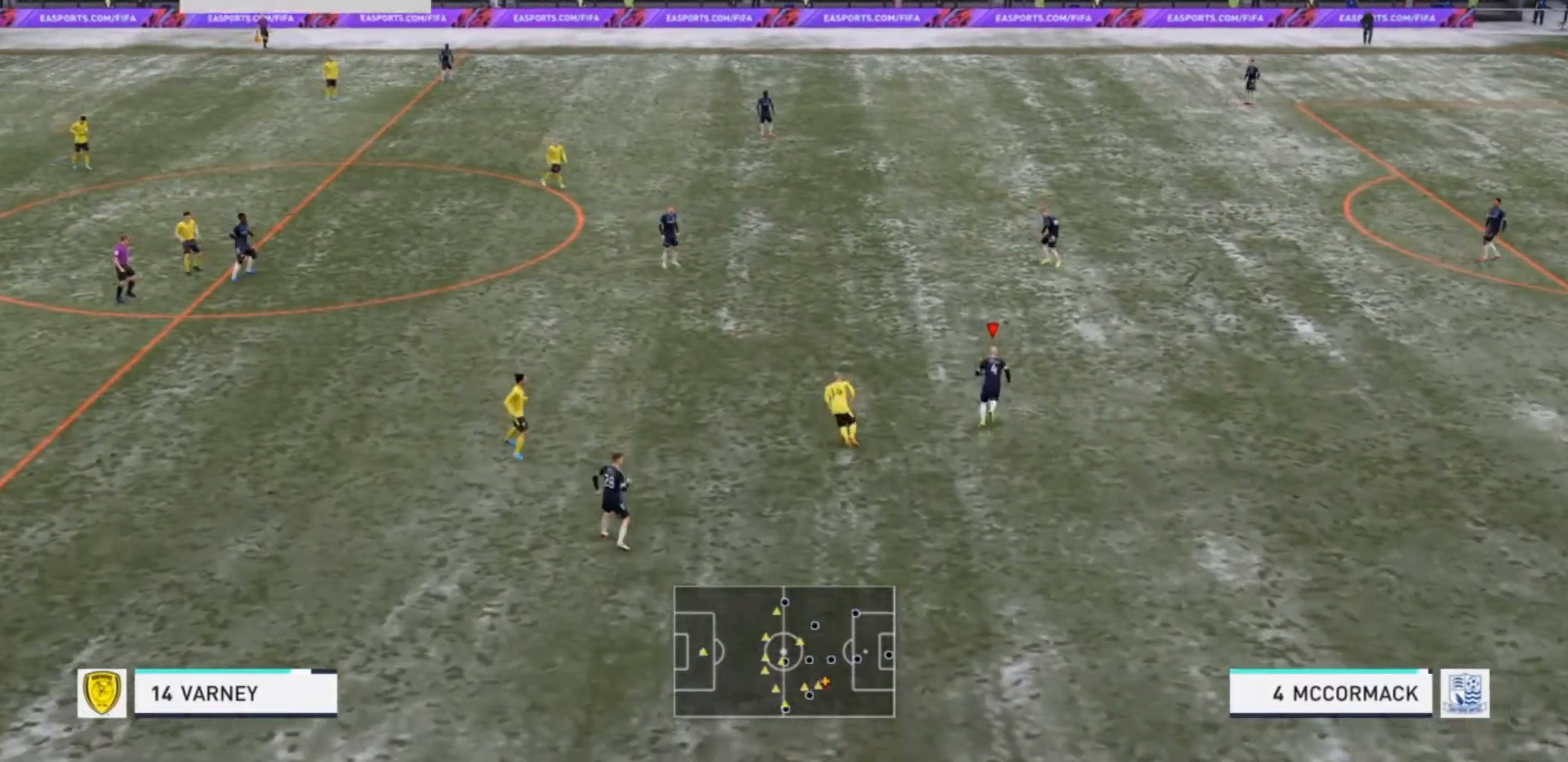
{"dt_ms": 500, "buttons": ["R2"], "left_stick": "up-left", "right_stick": "center", "events": [[433, "left_stick", "up-left"]]}
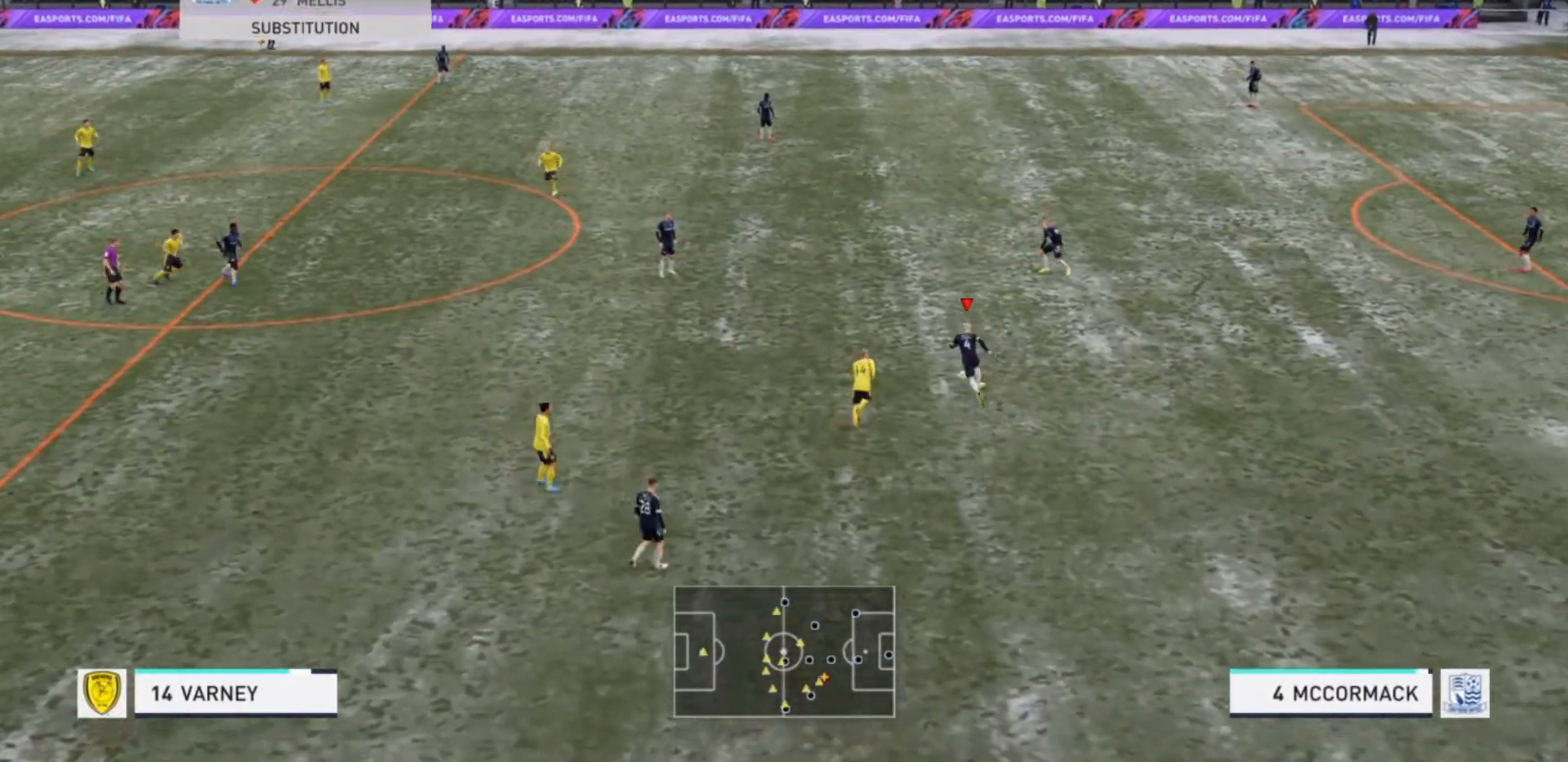
{"dt_ms": 500, "buttons": ["R2"], "left_stick": "up-left", "right_stick": "center", "events": []}
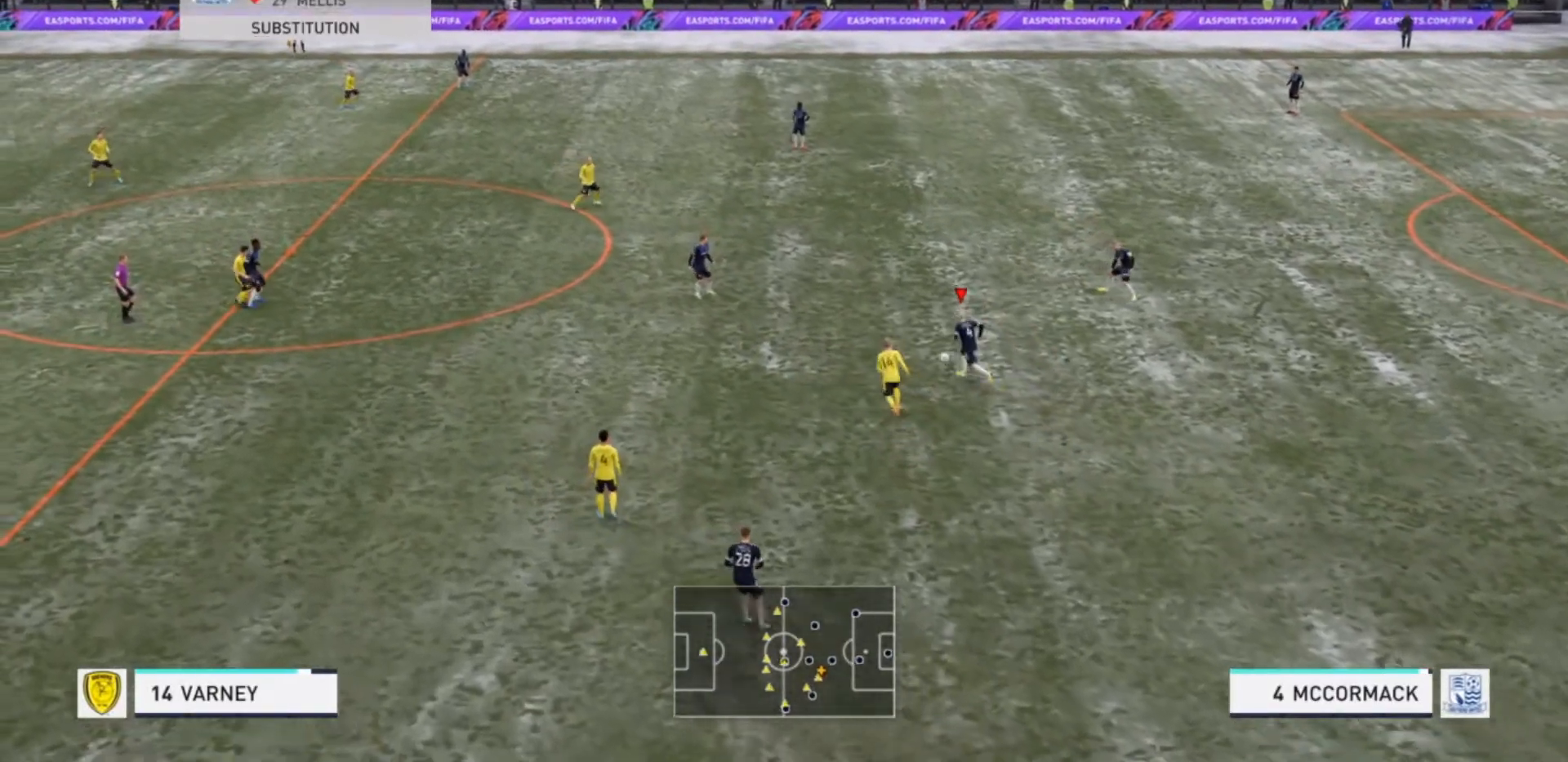
{"dt_ms": 500, "buttons": ["R2"], "left_stick": "up-left", "right_stick": "center", "events": []}
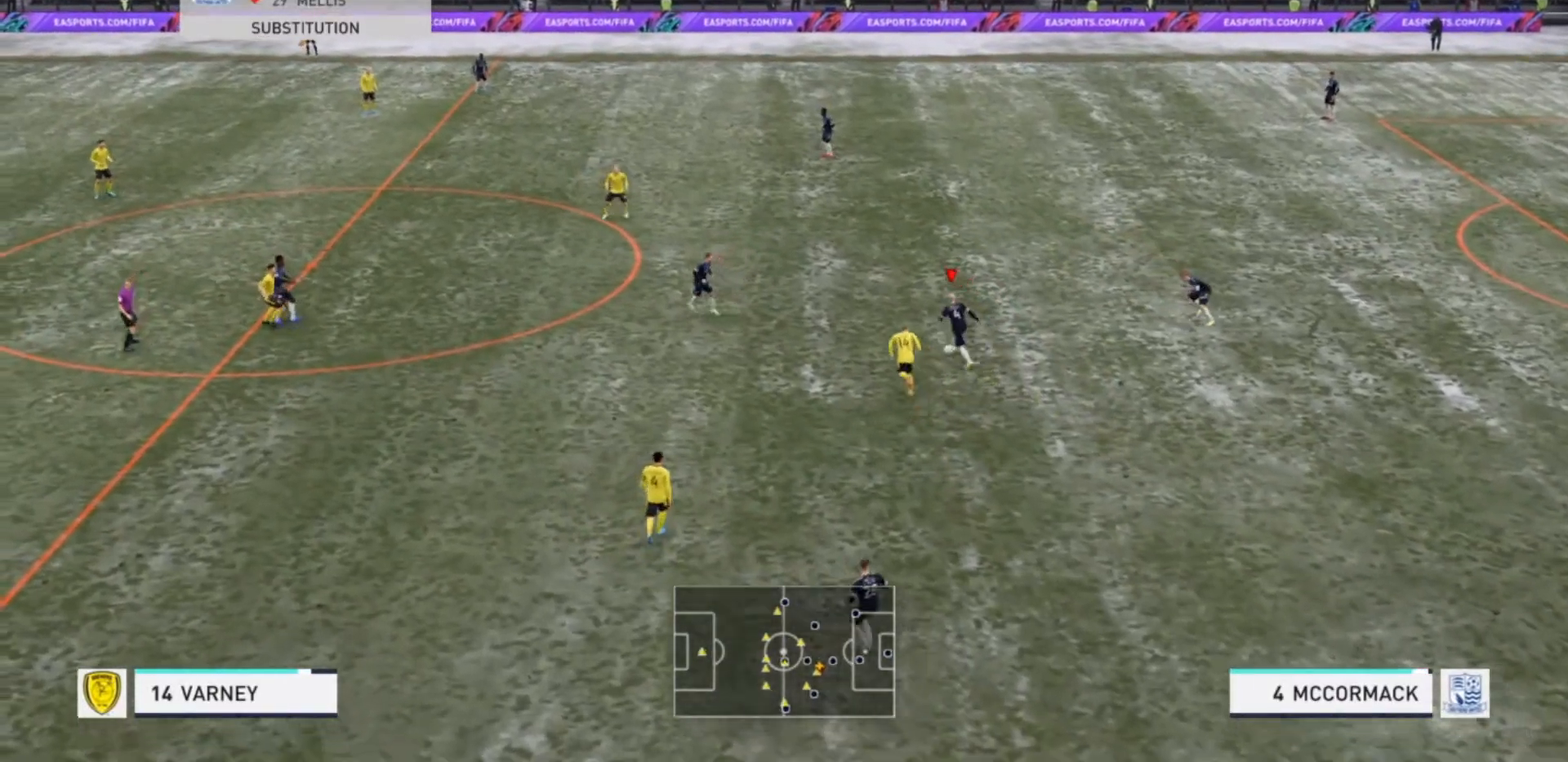
{"dt_ms": 500, "buttons": ["R2"], "left_stick": "up-left", "right_stick": "center", "events": []}
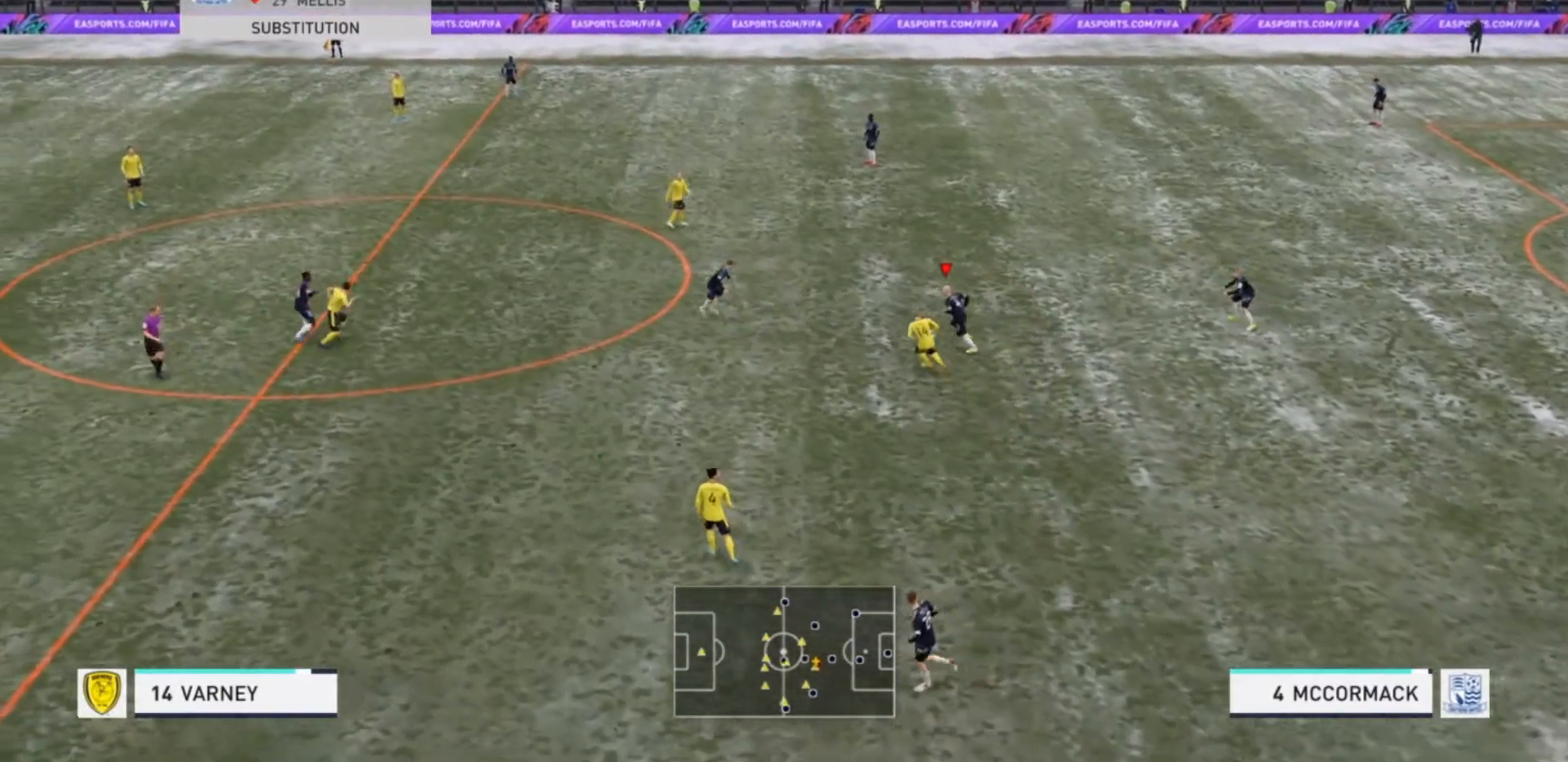
{"dt_ms": 500, "buttons": ["R2"], "left_stick": "up-left", "right_stick": "center", "events": [[267, "left_stick", "up"], [400, "left_stick", "up-left"]]}
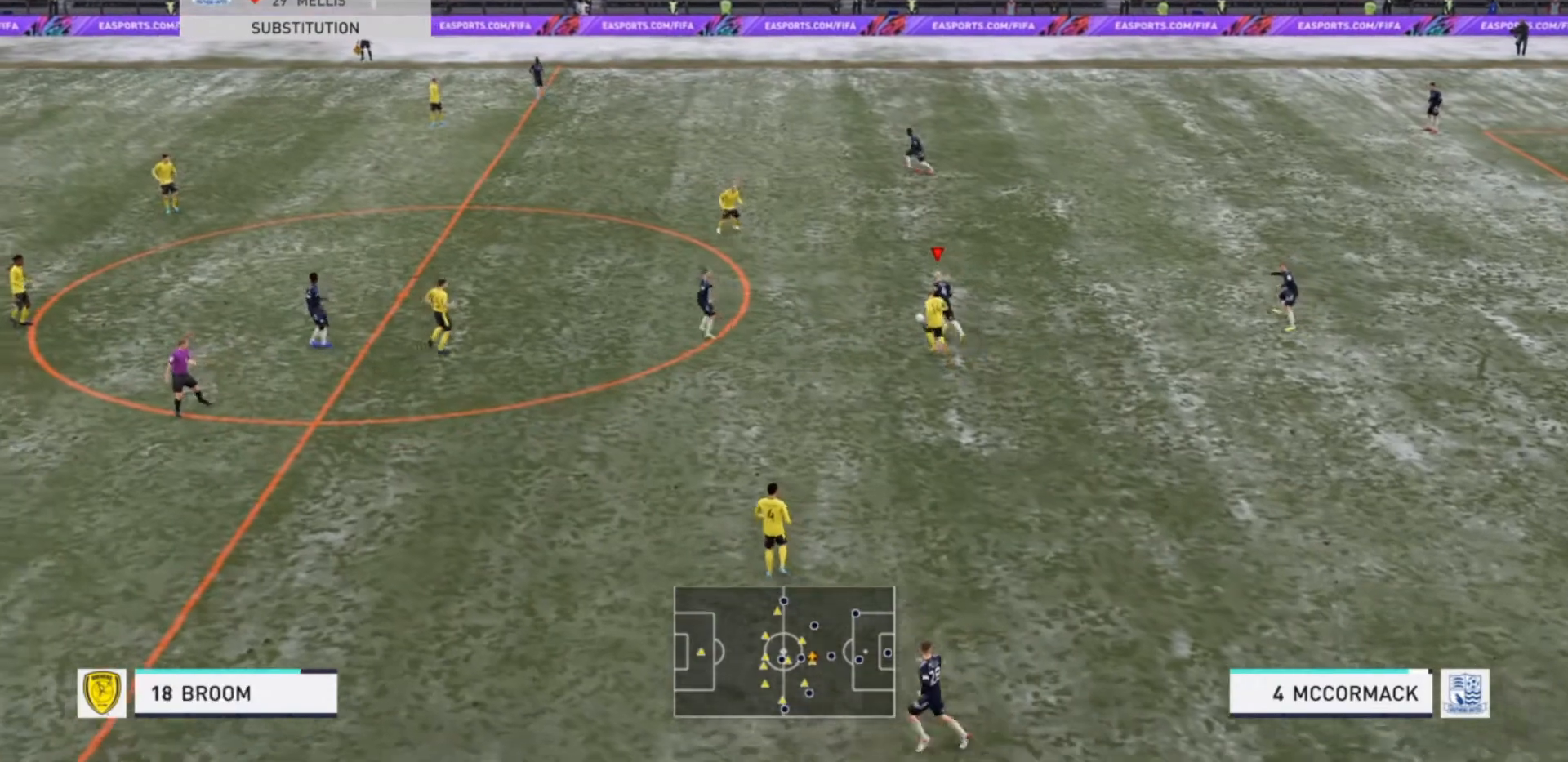
{"dt_ms": 500, "buttons": ["R2"], "left_stick": "left", "right_stick": "center", "events": [[400, "left_stick", "left"]]}